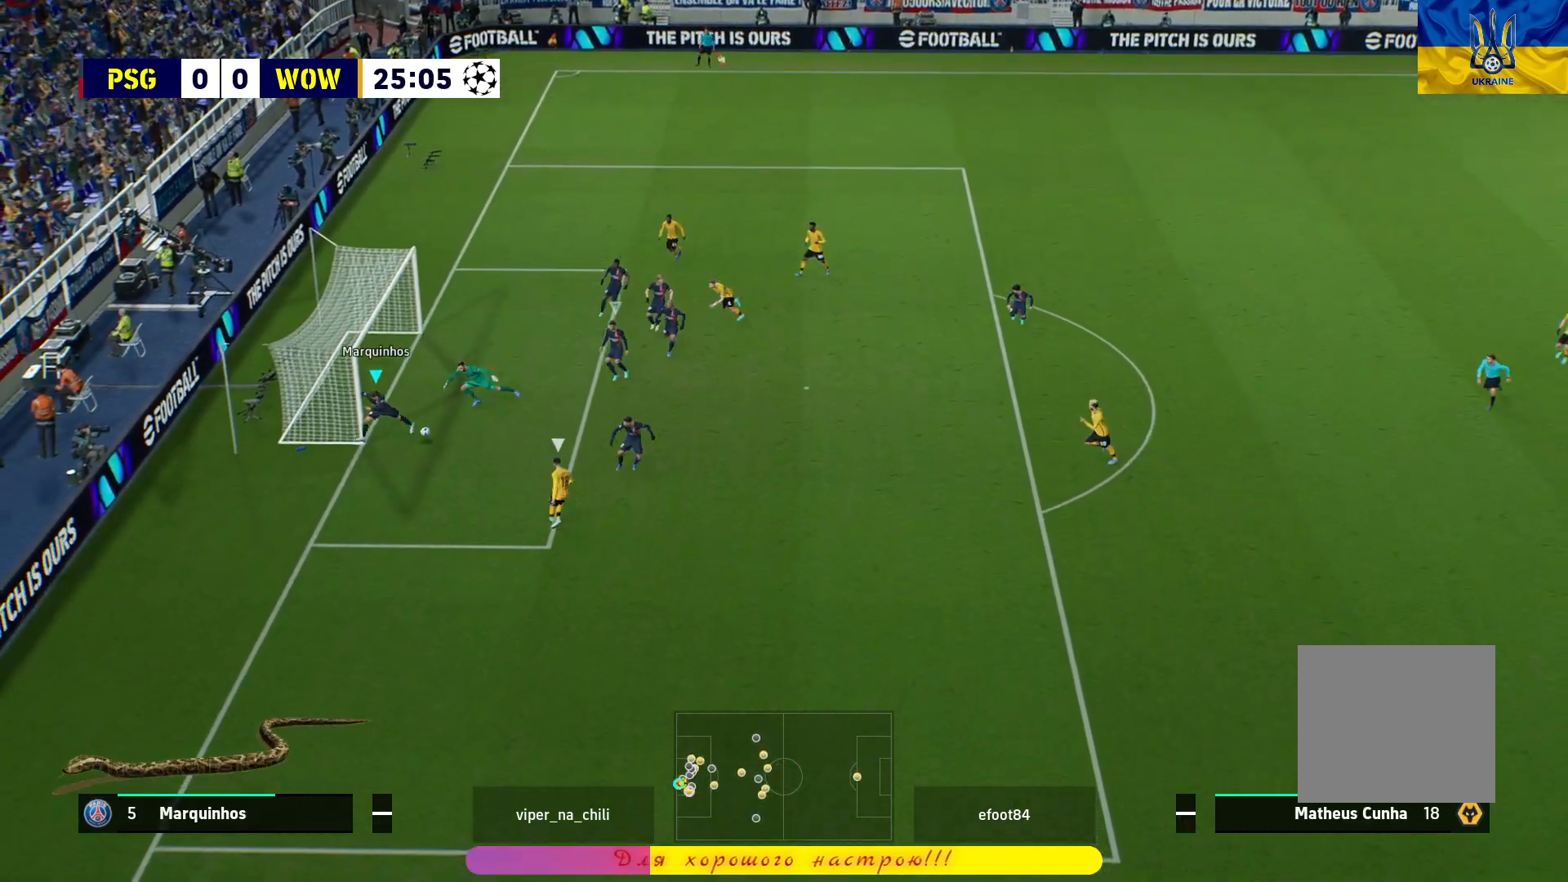
Gameplay with a controller (PlayStation layout); each line is a JSON object with the inputs held at the frame after it. "events" lists button and stick changes between this image and that frame as [ms after this image, input, new state], when the widget could be followed in between.
{"buttons": ["R1", "L3"], "left_stick": "down-right", "right_stick": "center", "events": [[333, "CROSS", "up"], [433, "L2", "up"]]}
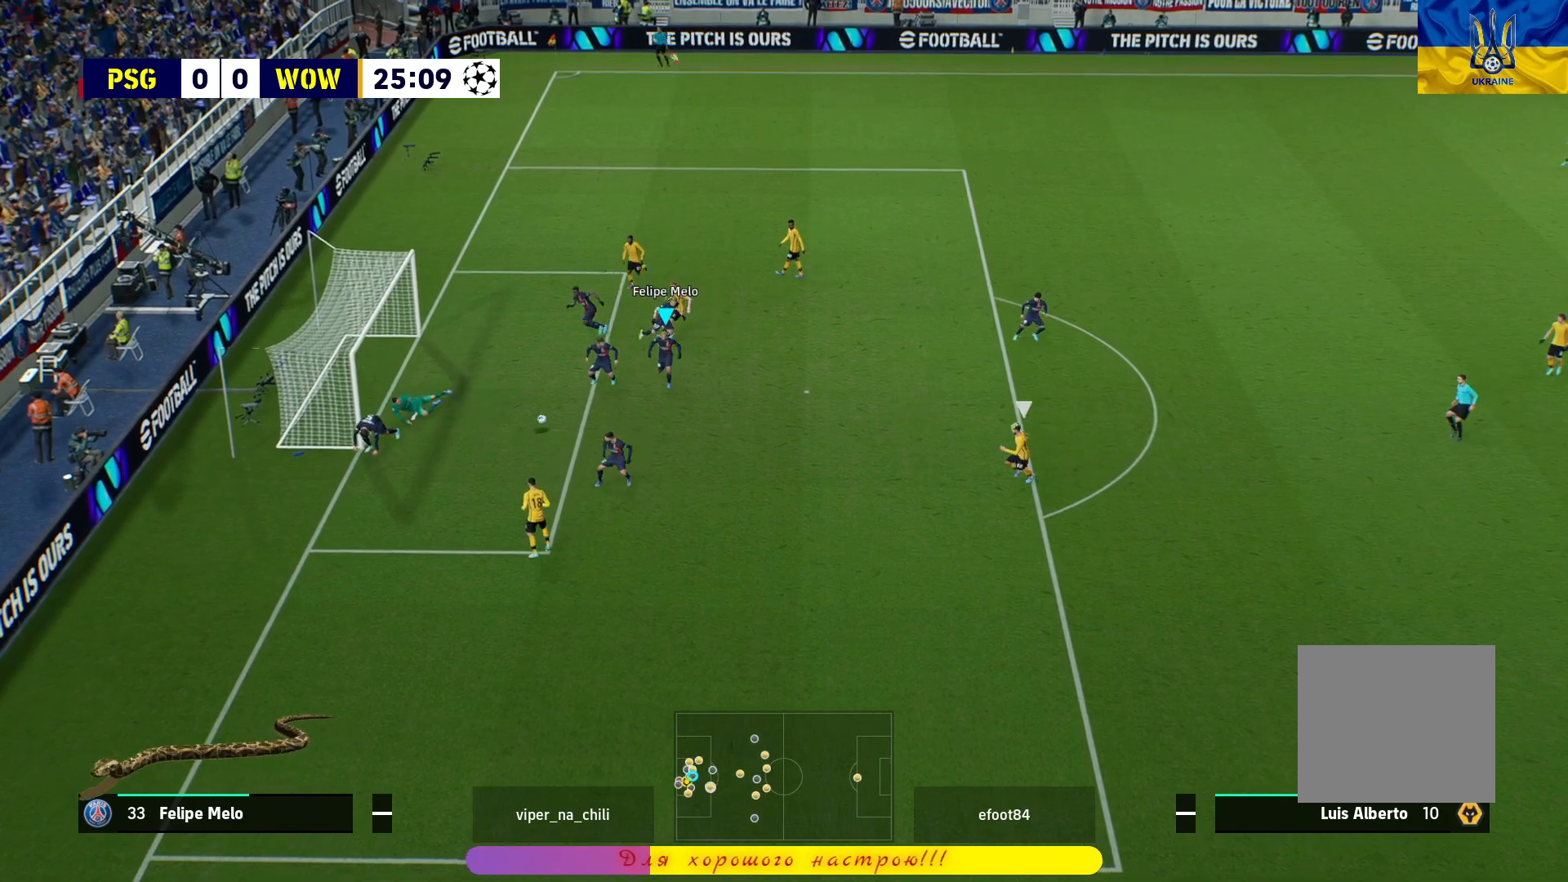
{"buttons": ["TRIANGLE", "L3"], "left_stick": "right", "right_stick": "center", "events": [[17, "R1", "up"], [483, "TRIANGLE", "down"], [500, "left_stick", "right"]]}
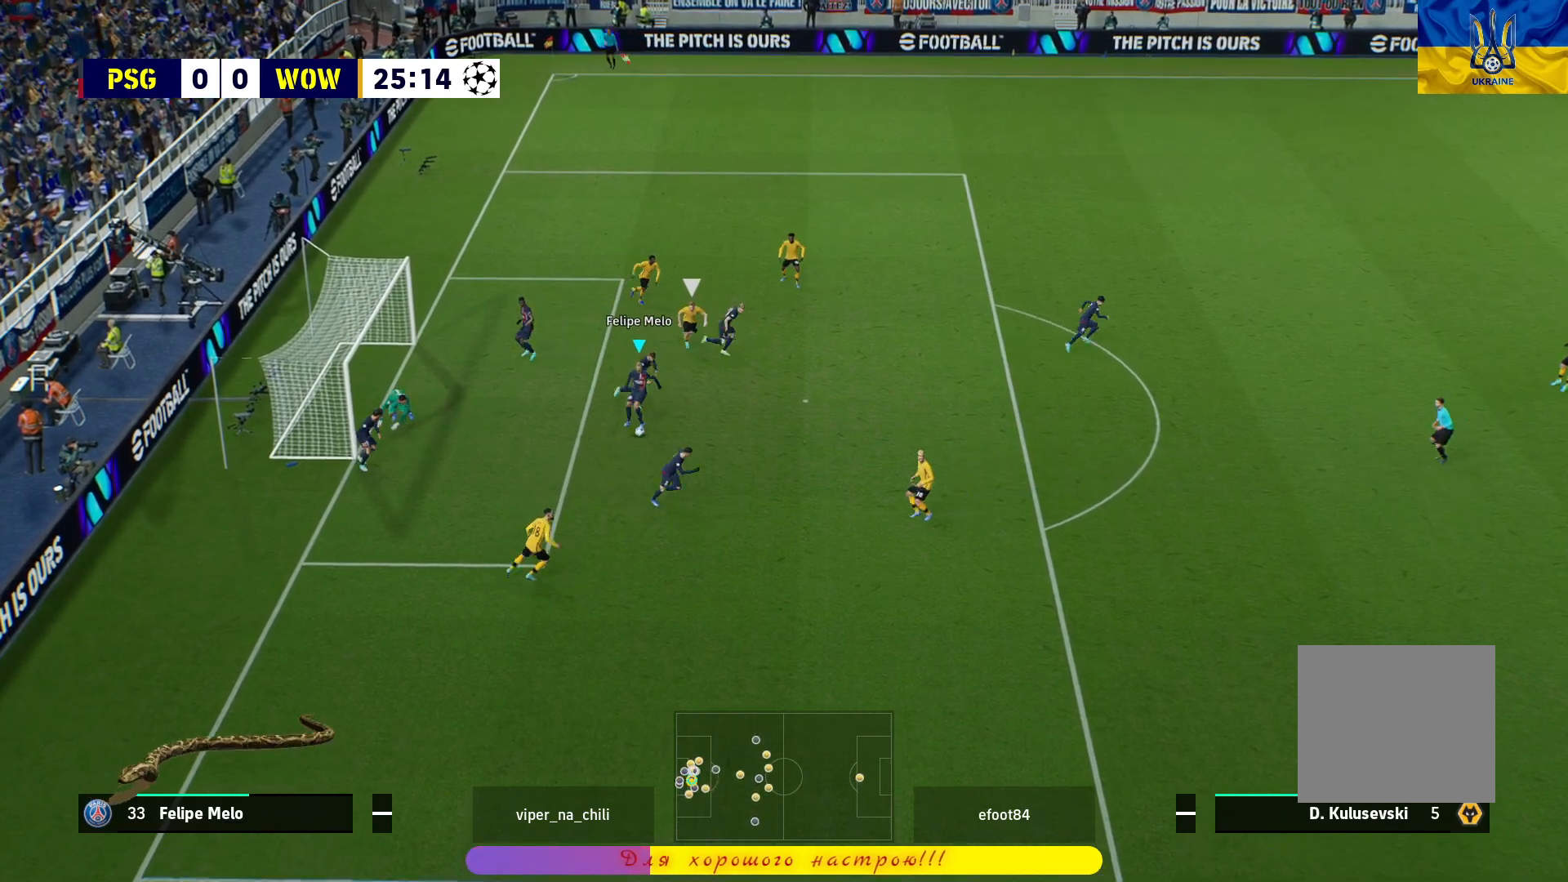
{"buttons": ["R1"], "left_stick": "right", "right_stick": "center", "events": [[167, "TRIANGLE", "up"], [233, "R1", "down"], [467, "L3", "up"]]}
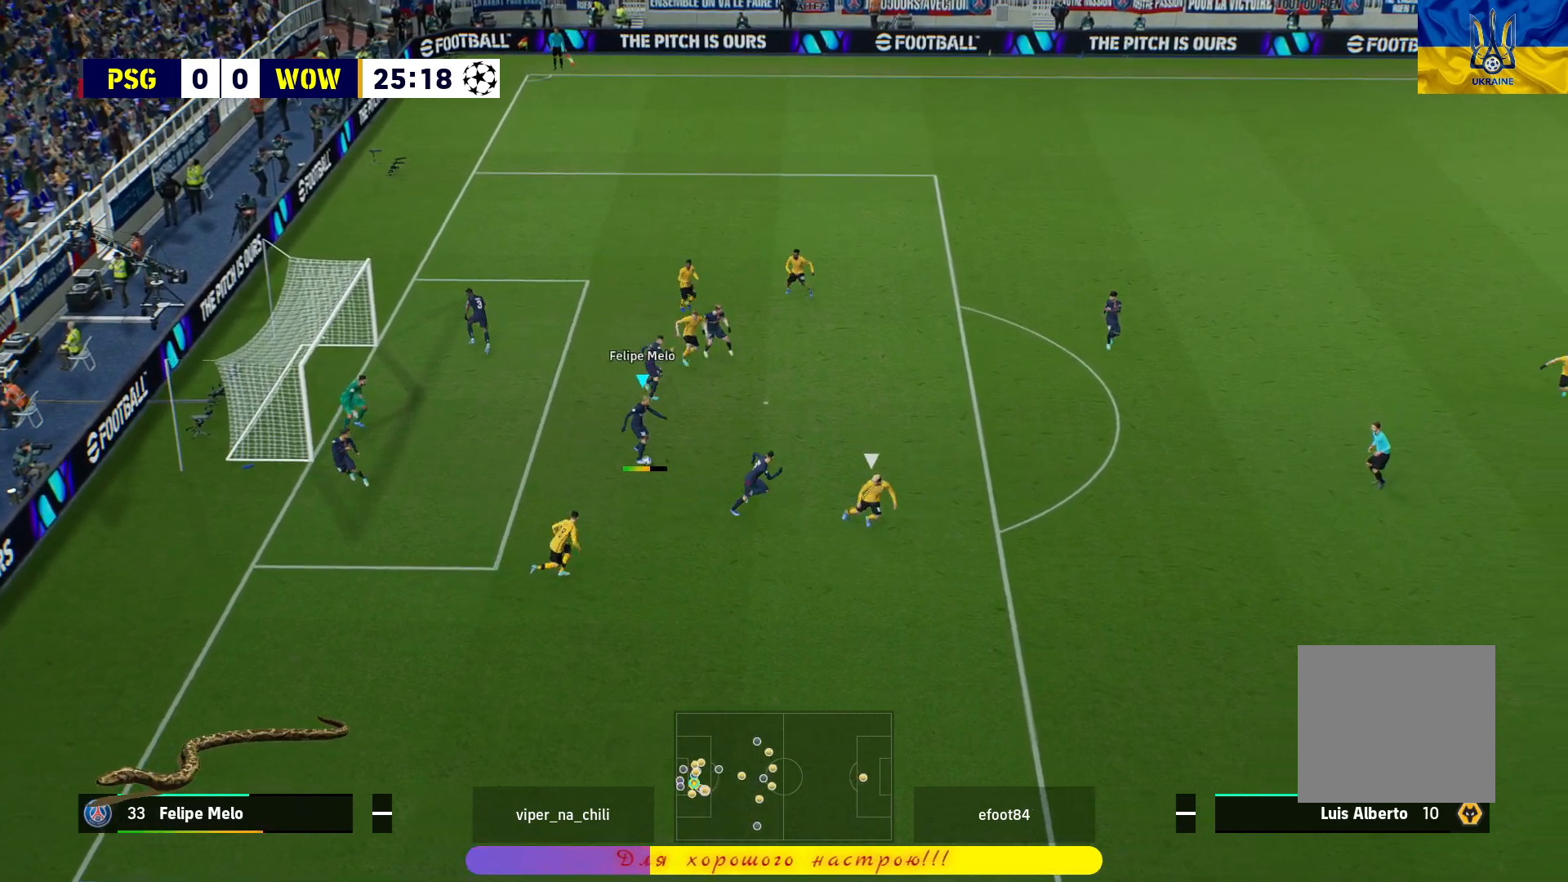
{"buttons": [], "left_stick": "right", "right_stick": "center", "events": [[67, "left_stick", "center"], [300, "left_stick", "right"], [400, "R1", "up"]]}
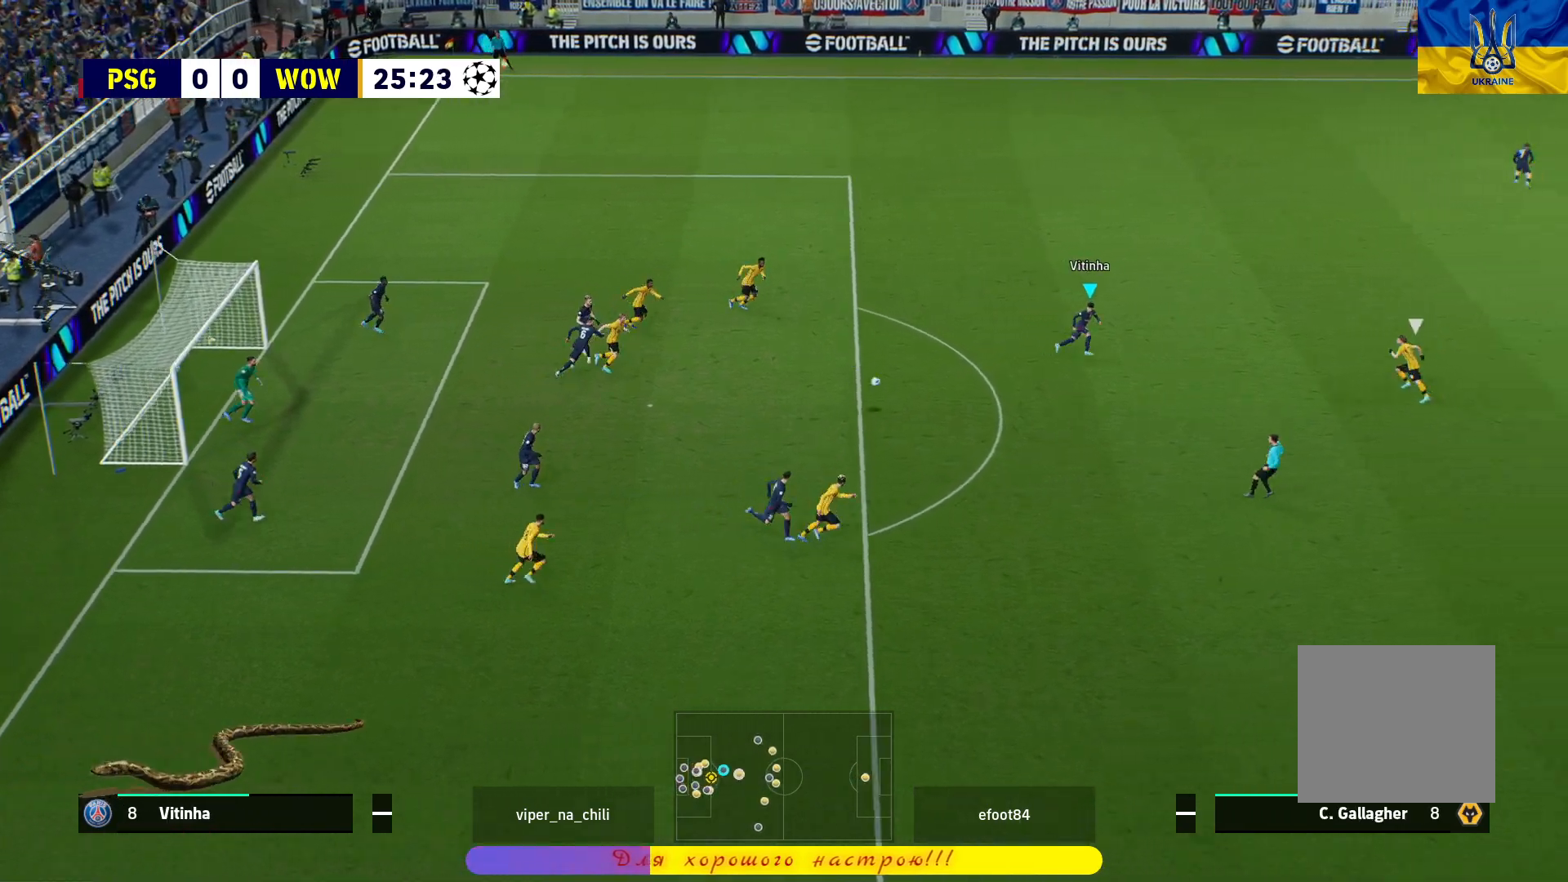
{"buttons": ["L3"], "left_stick": "up-right", "right_stick": "center", "events": [[150, "left_stick", "up-right"], [233, "L3", "down"], [250, "CROSS", "down"], [417, "CROSS", "up"]]}
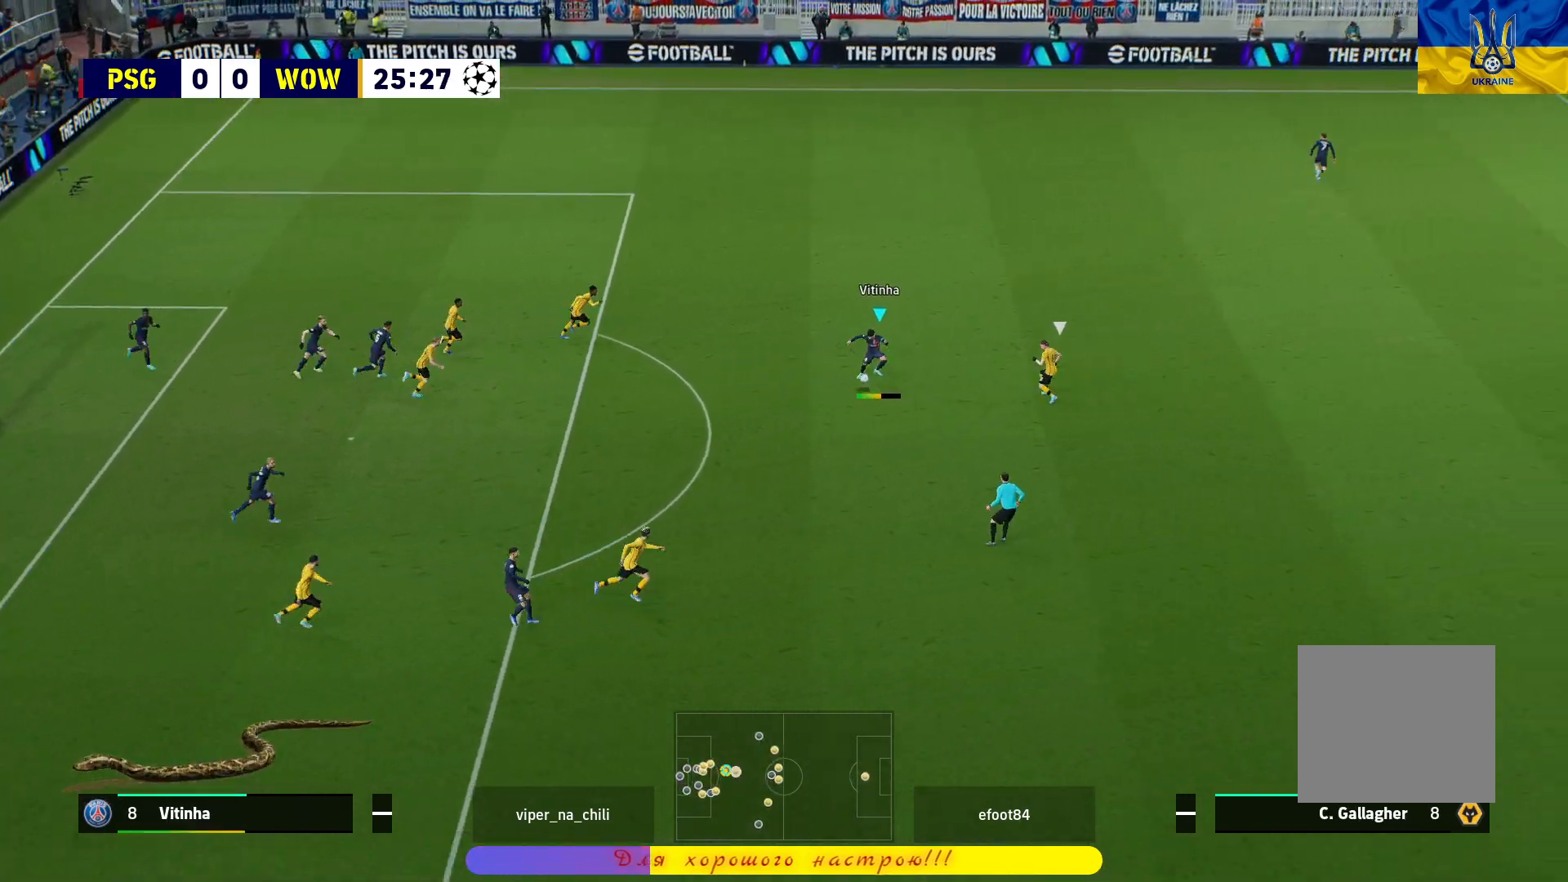
{"buttons": [], "left_stick": "center", "right_stick": "center", "events": [[333, "L3", "up"], [467, "left_stick", "center"]]}
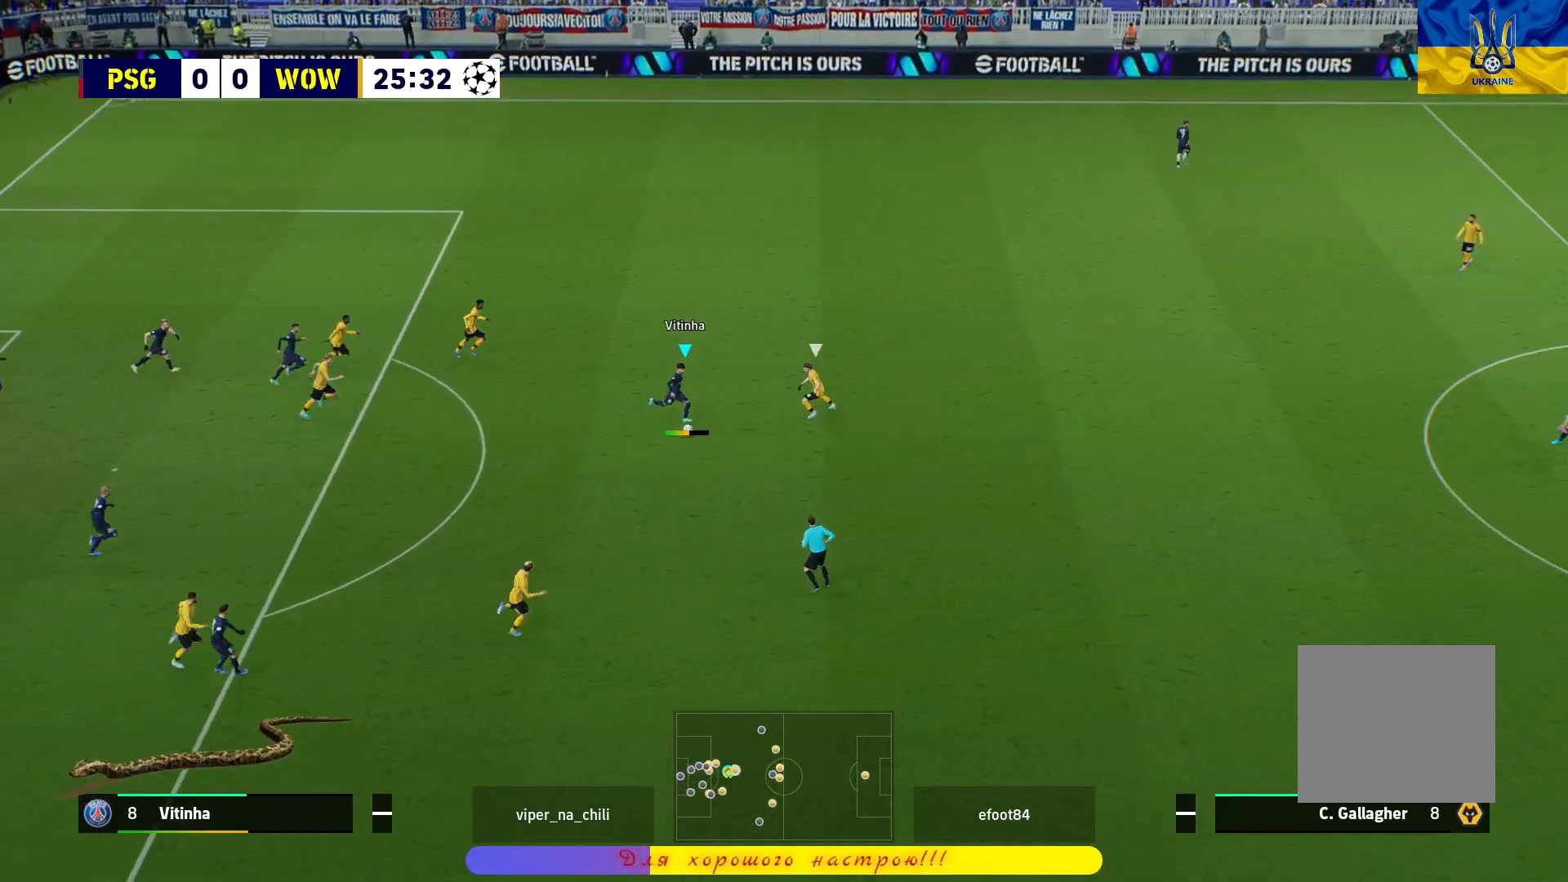
{"buttons": [], "left_stick": "center", "right_stick": "center", "events": []}
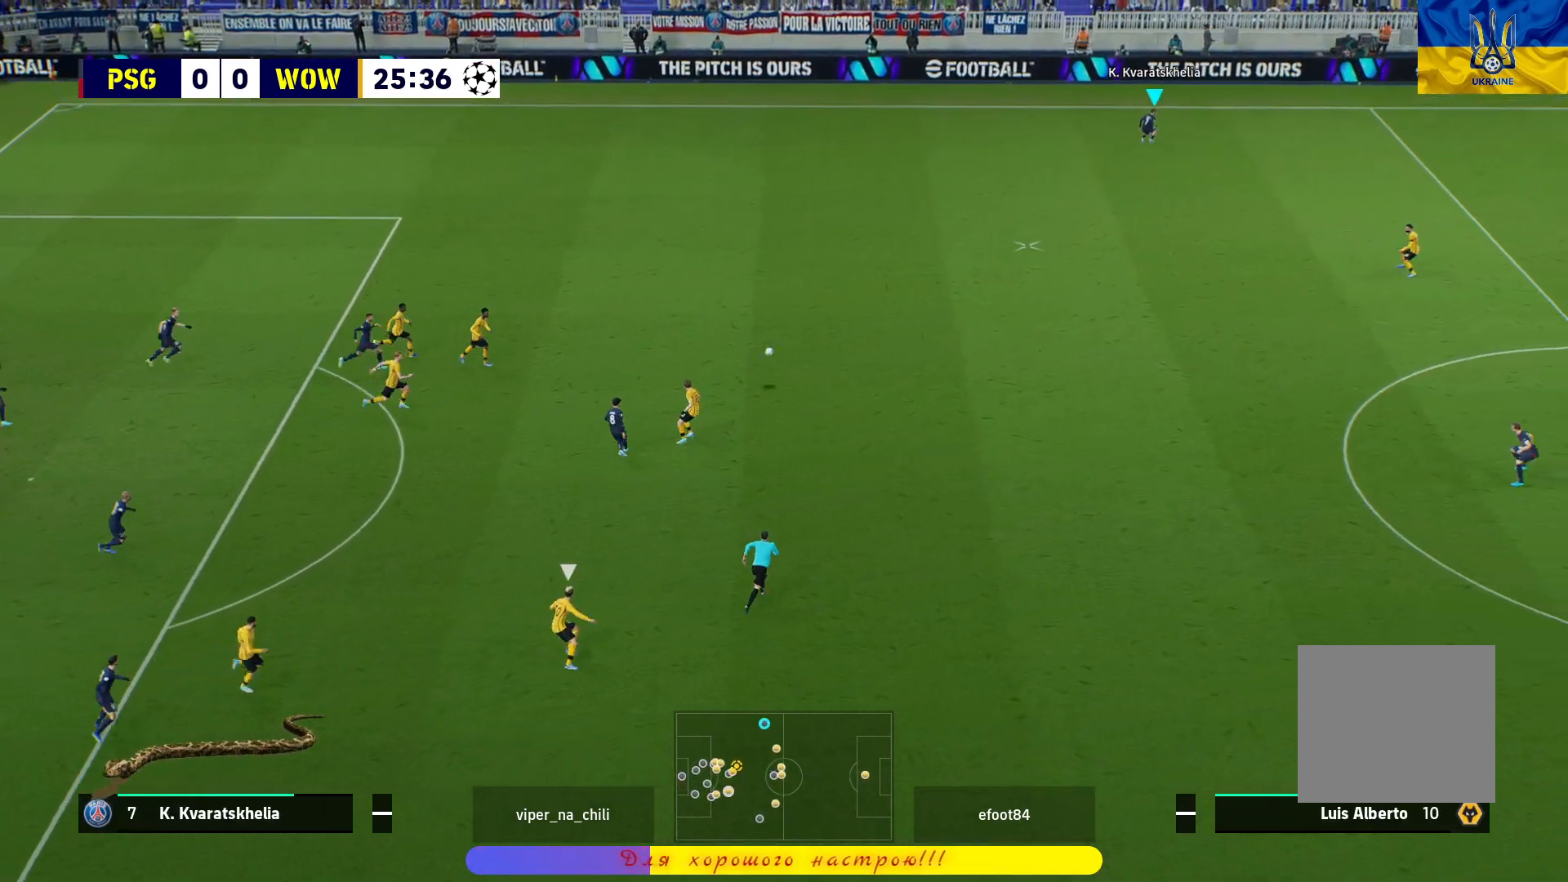
{"buttons": ["R1"], "left_stick": "down-left", "right_stick": "center", "events": [[33, "left_stick", "down"], [133, "left_stick", "down-left"], [217, "R1", "down"]]}
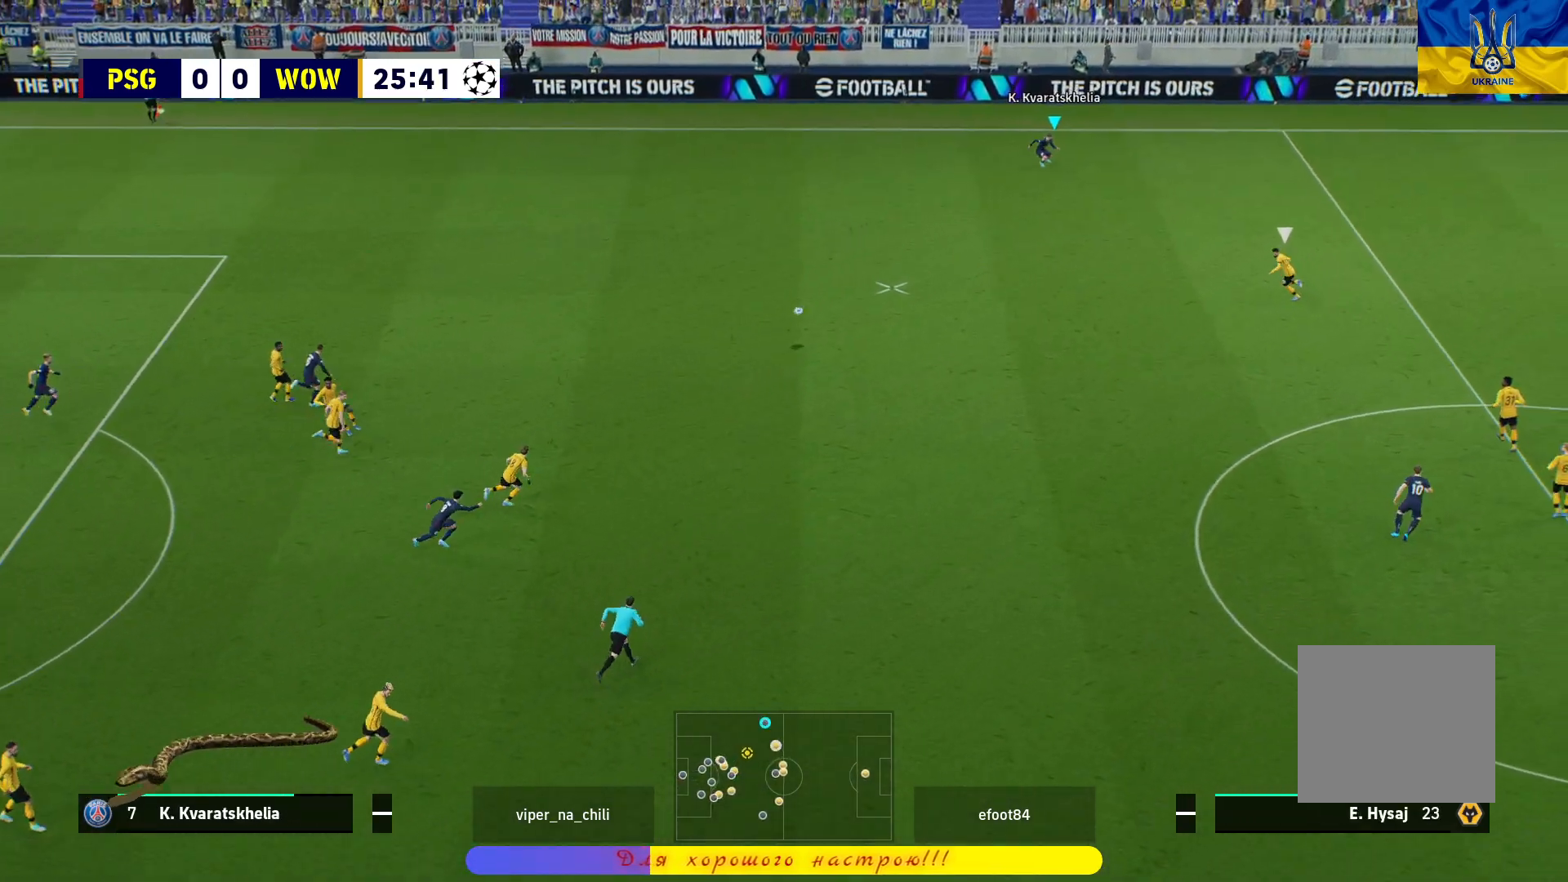
{"buttons": [], "left_stick": "down-right", "right_stick": "center", "events": [[417, "R1", "up"], [483, "left_stick", "down-right"]]}
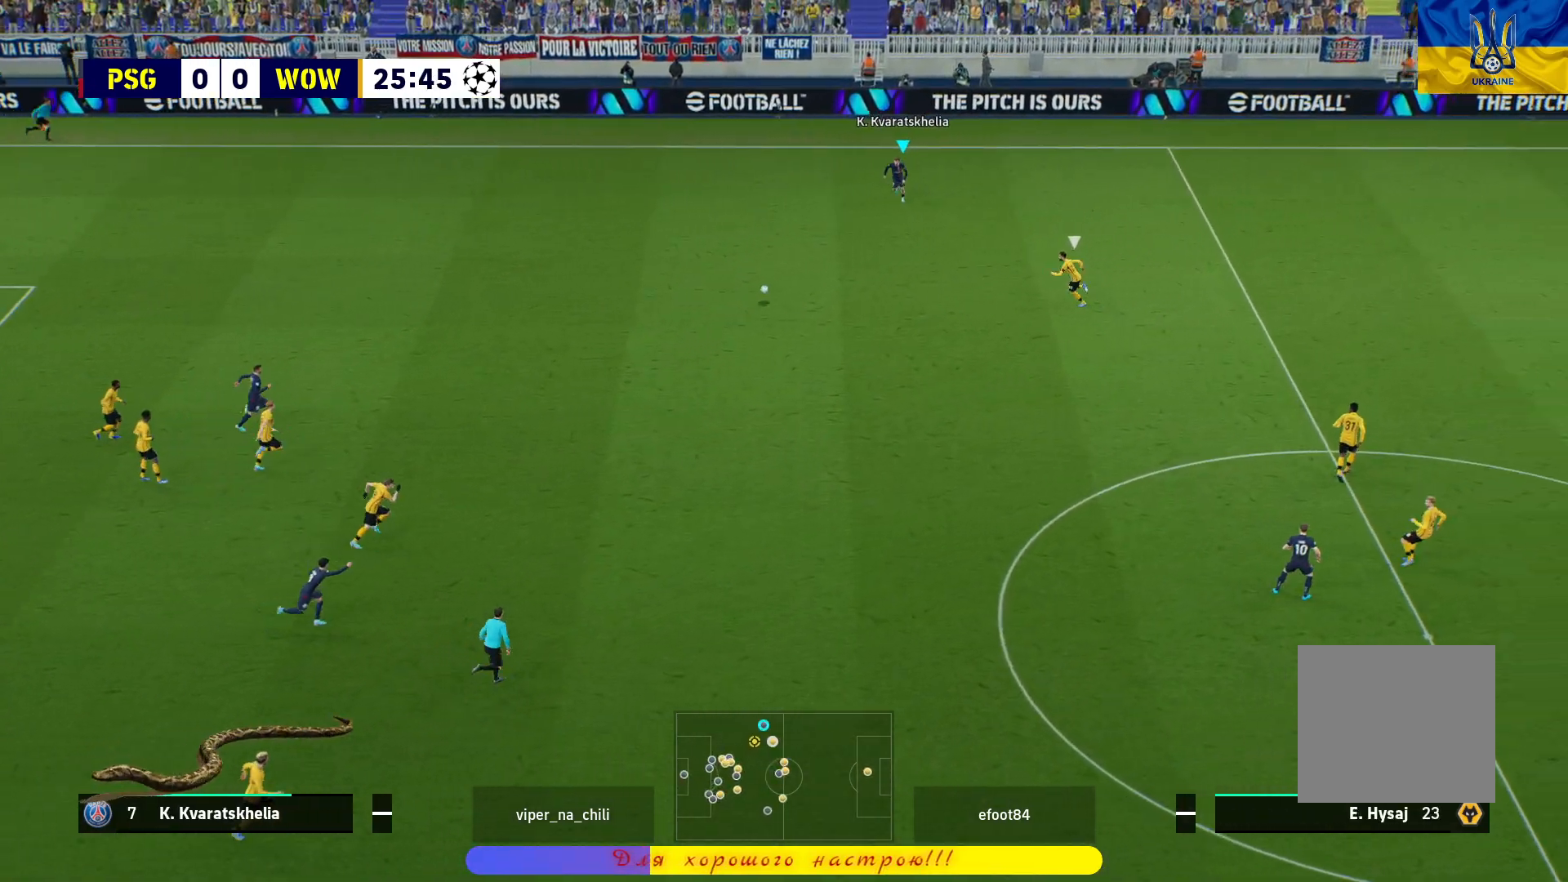
{"buttons": [], "left_stick": "right", "right_stick": "center", "events": [[33, "left_stick", "right"]]}
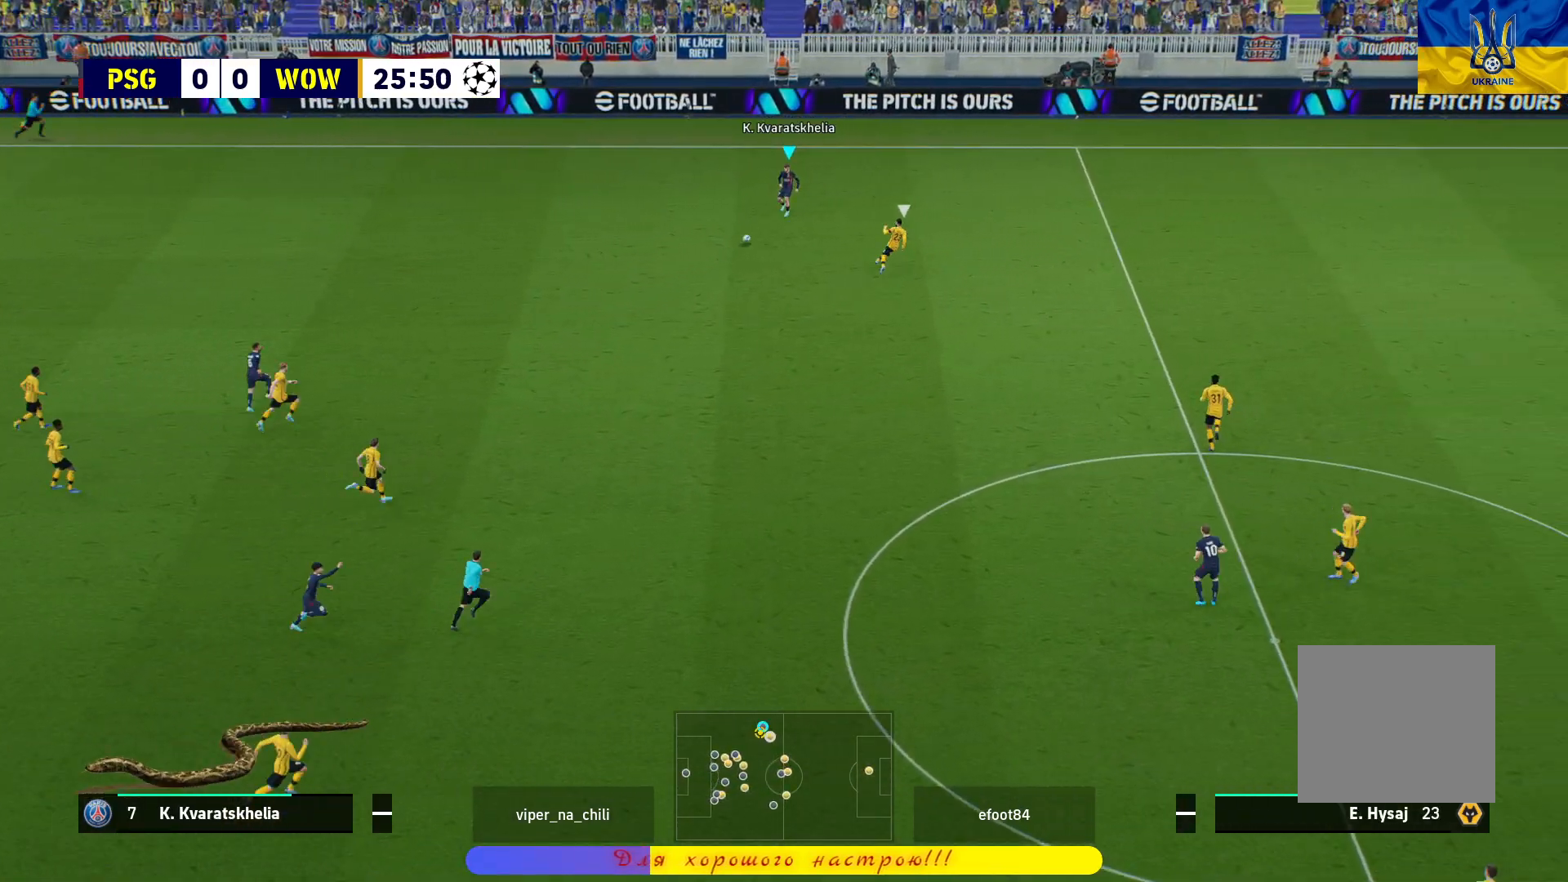
{"buttons": [], "left_stick": "center", "right_stick": "down-right", "events": [[417, "right_stick", "down-right"], [433, "left_stick", "center"]]}
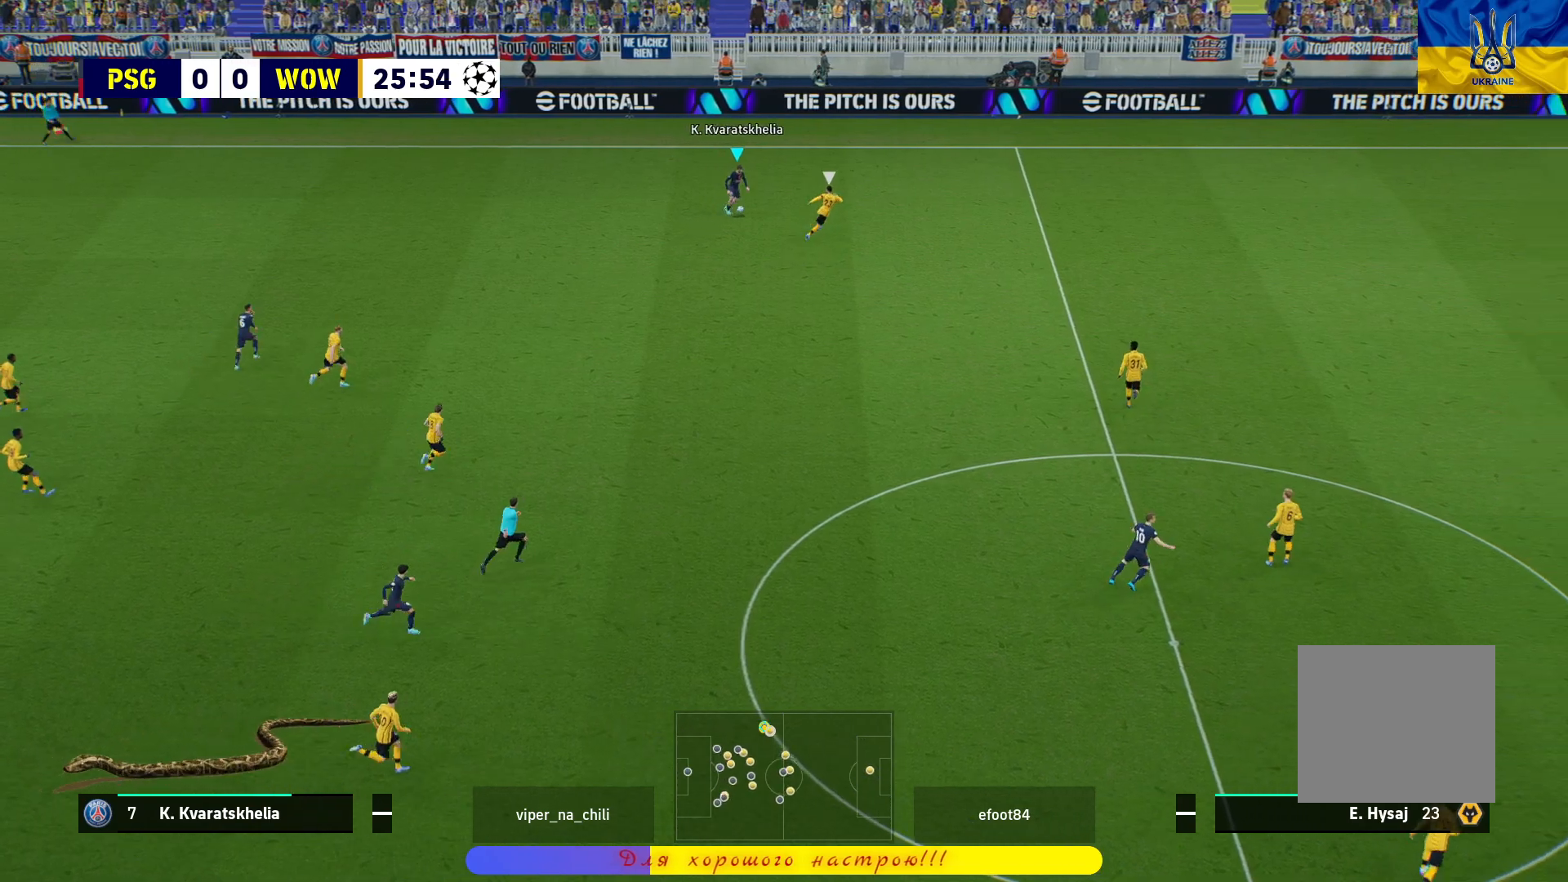
{"buttons": [], "left_stick": "right", "right_stick": "center", "events": [[17, "left_stick", "right"], [67, "right_stick", "center"]]}
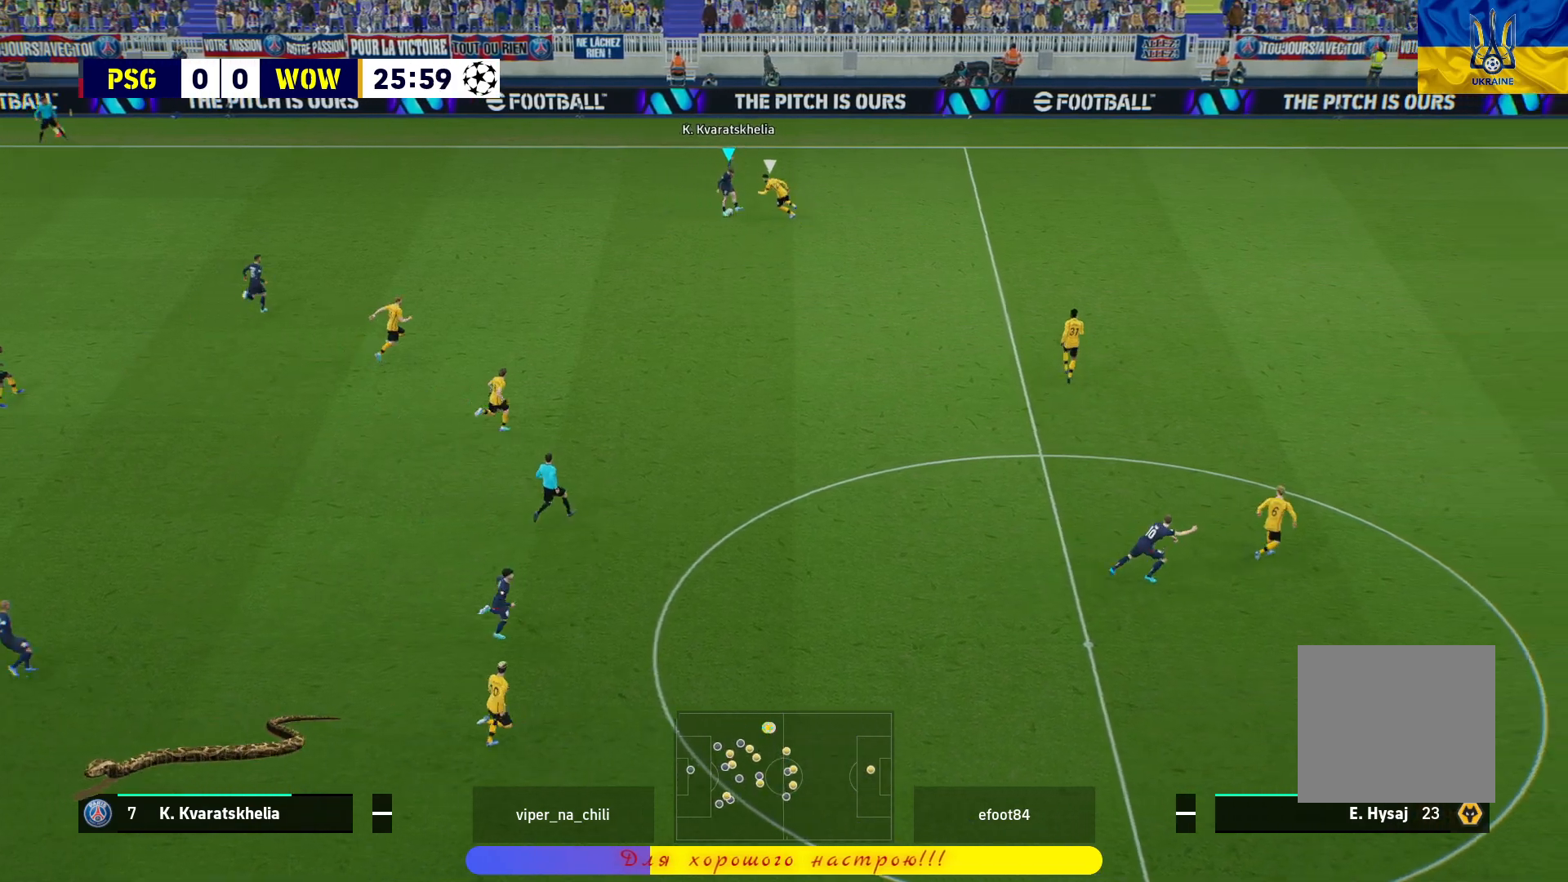
{"buttons": ["L1", "R1"], "left_stick": "right", "right_stick": "center", "events": [[150, "R1", "down"], [500, "L1", "down"]]}
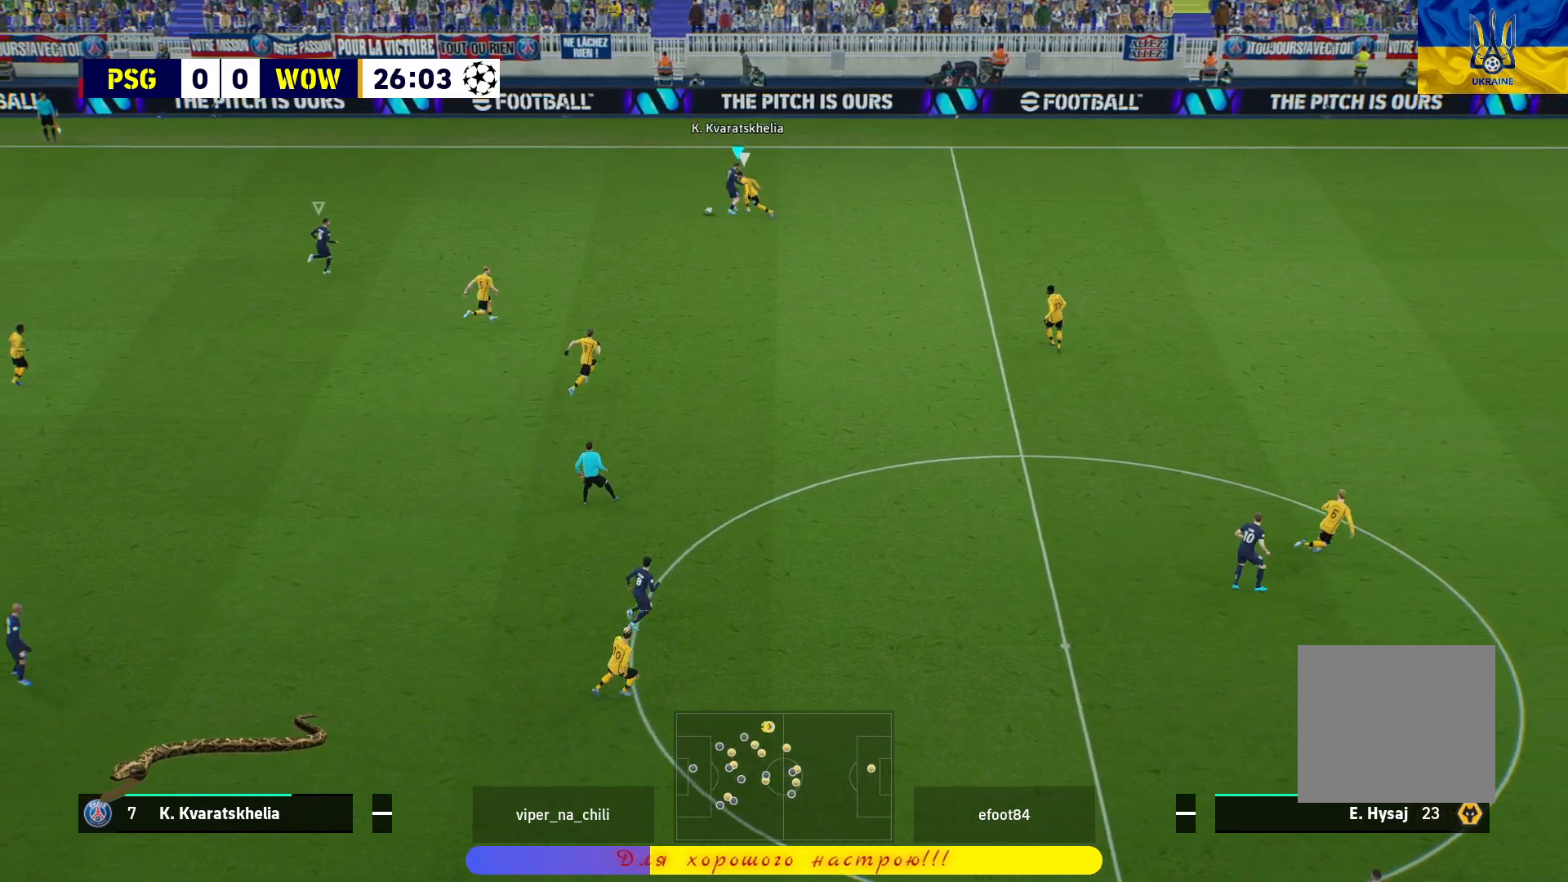
{"buttons": ["R1"], "left_stick": "down-right", "right_stick": "center", "events": [[117, "L1", "up"], [150, "left_stick", "center"], [300, "left_stick", "down-right"]]}
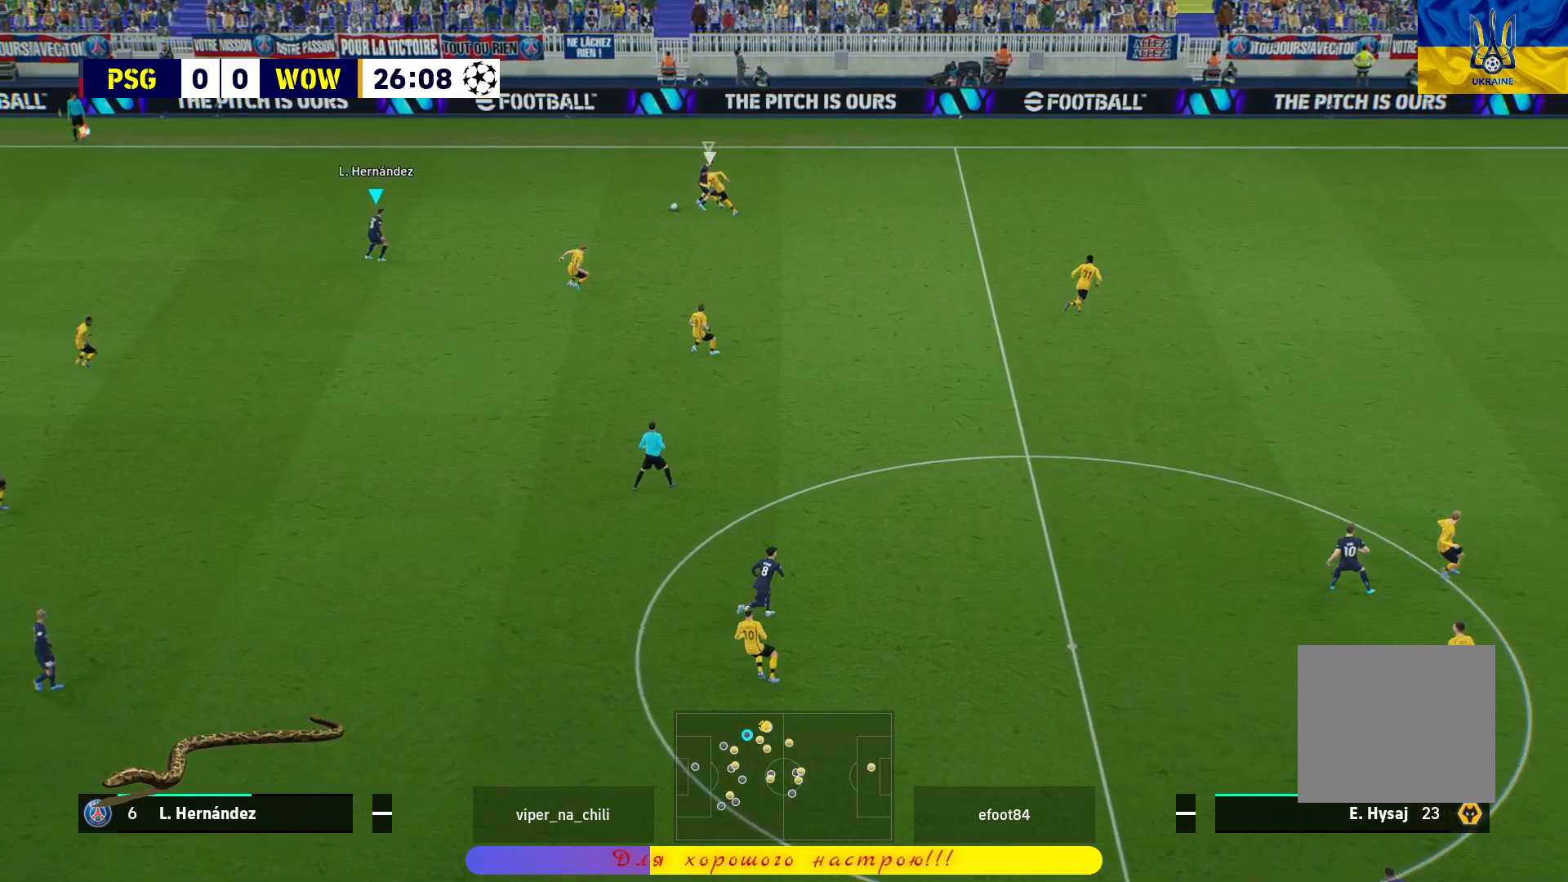
{"buttons": ["L2", "R1"], "left_stick": "left", "right_stick": "center", "events": [[17, "L2", "down"], [50, "left_stick", "left"]]}
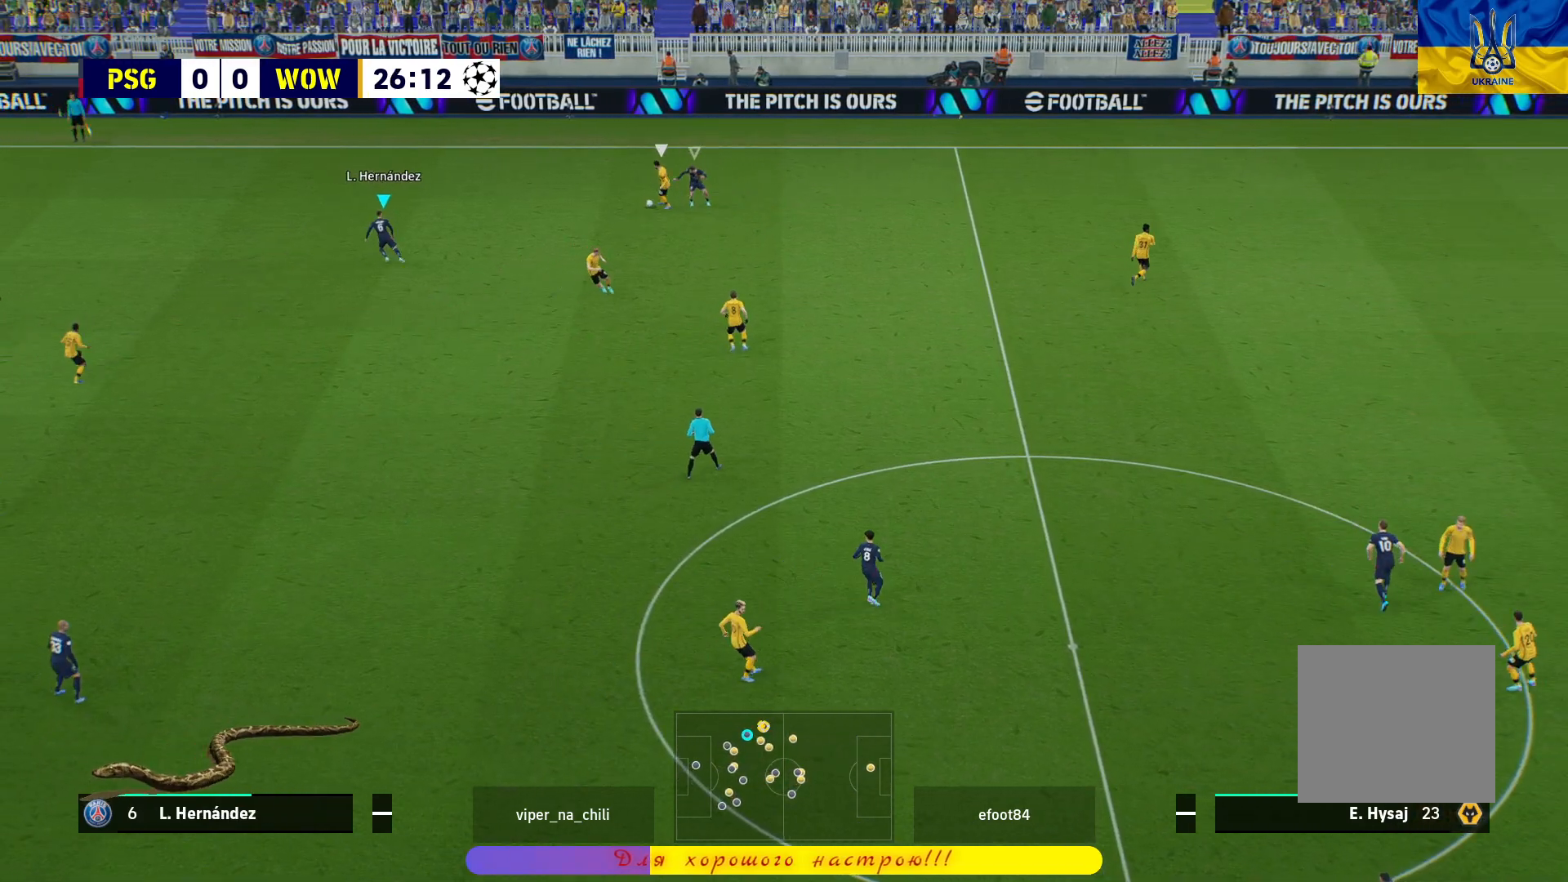
{"buttons": ["L2", "L3"], "left_stick": "down-left", "right_stick": "center", "events": [[317, "left_stick", "down-left"], [367, "L3", "down"], [450, "R1", "up"]]}
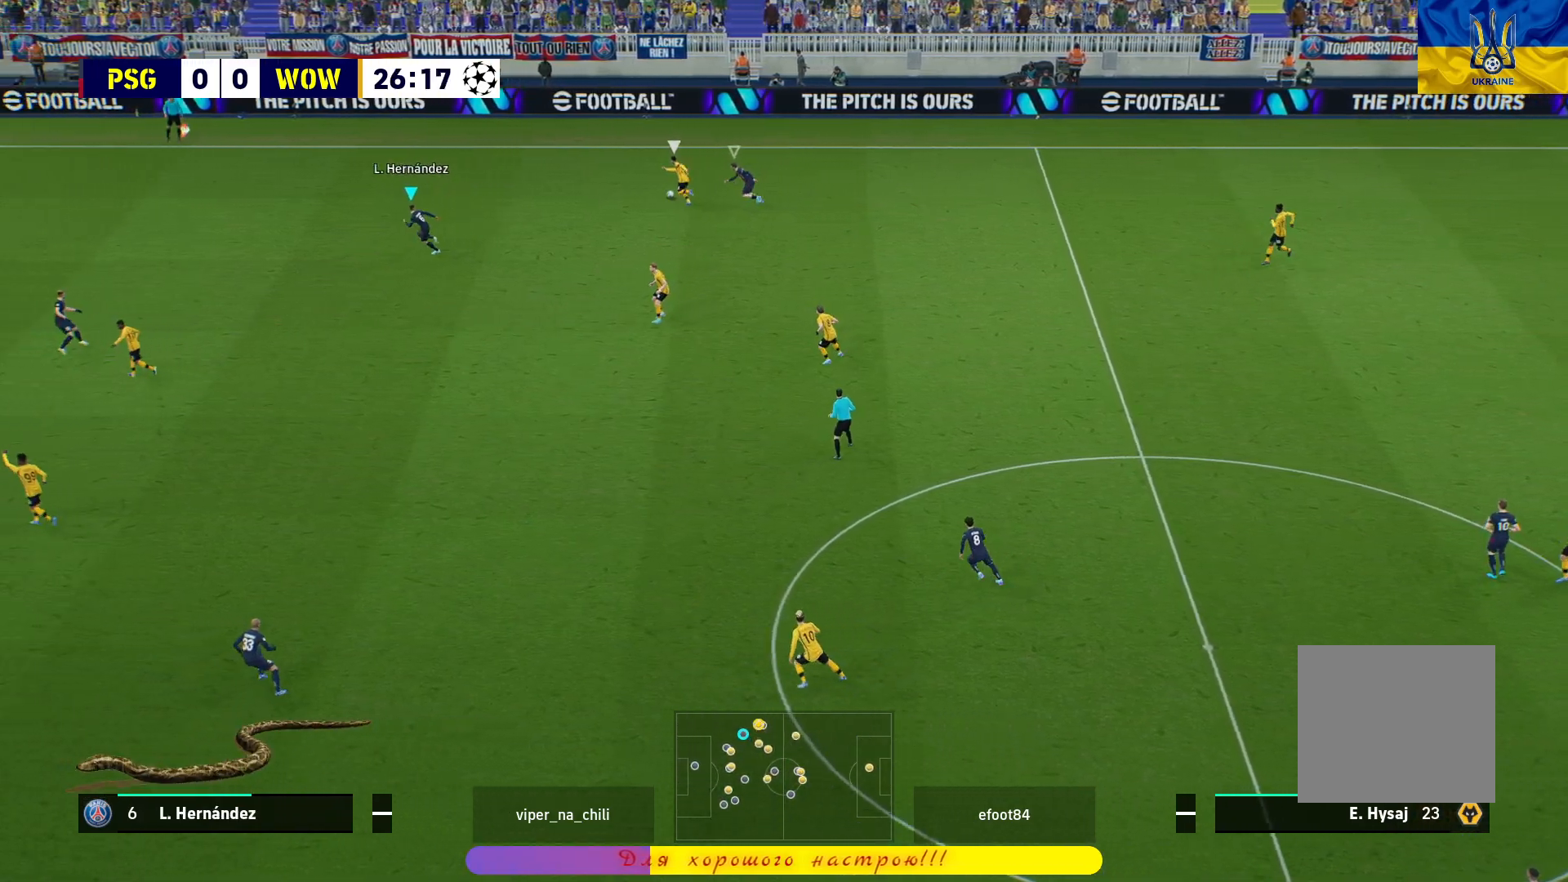
{"buttons": ["L2", "R1"], "left_stick": "up-left", "right_stick": "center", "events": [[183, "L3", "up"], [200, "left_stick", "up-left"], [300, "R1", "down"]]}
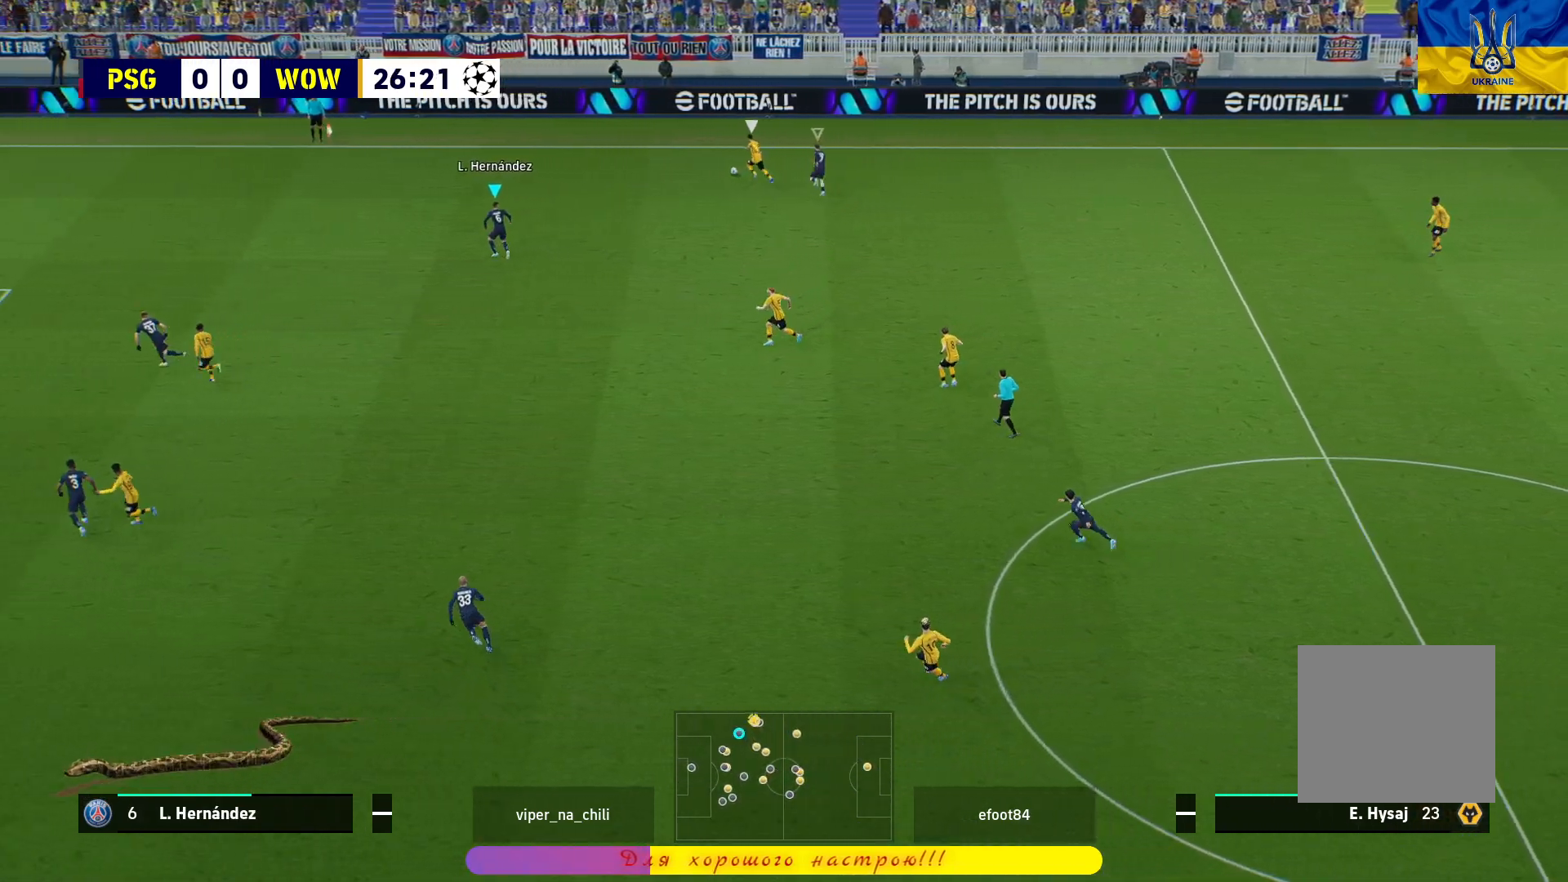
{"buttons": ["L2", "R1"], "left_stick": "up-right", "right_stick": "center", "events": [[483, "left_stick", "up-right"]]}
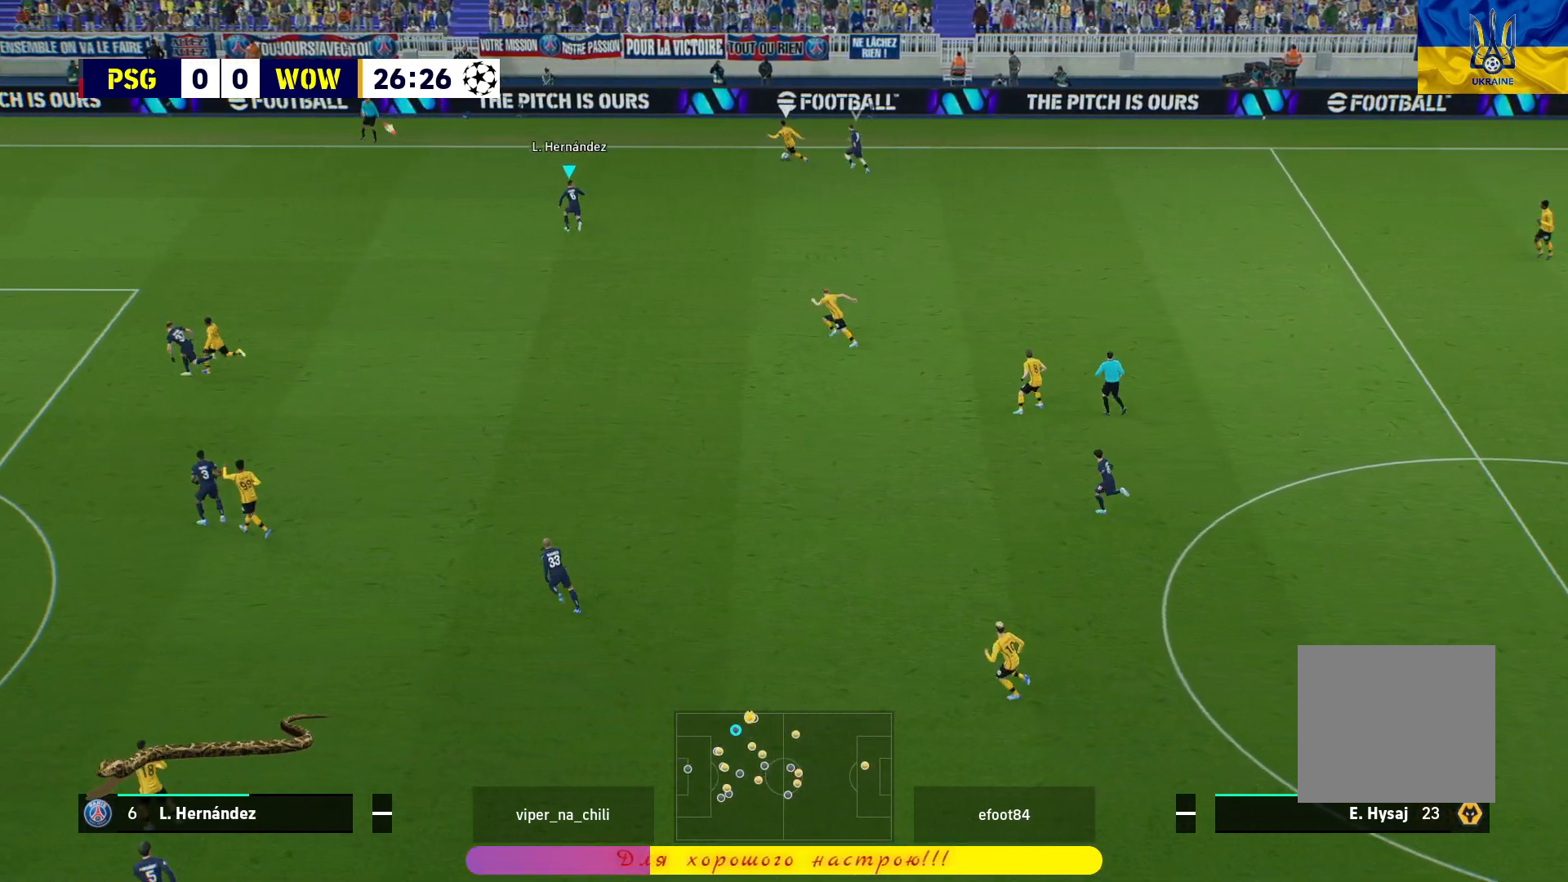
{"buttons": ["L2", "R1", "L3"], "left_stick": "down-right", "right_stick": "center", "events": [[33, "R1", "up"], [50, "left_stick", "down-right"], [150, "L3", "down"], [300, "R1", "down"]]}
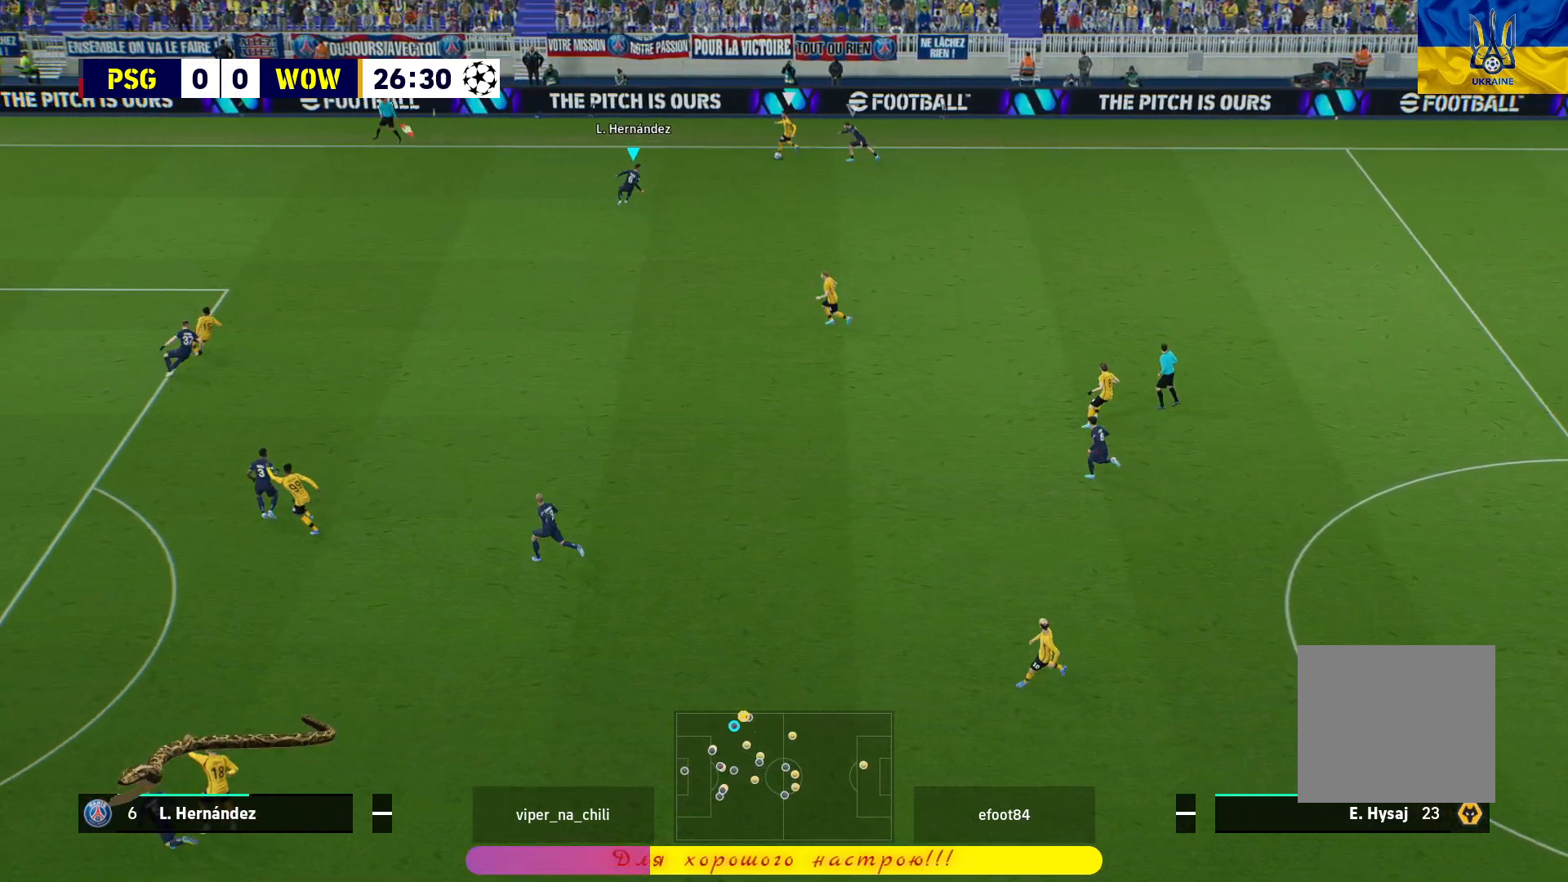
{"buttons": ["L2", "R1", "L3"], "left_stick": "down-right", "right_stick": "center", "events": []}
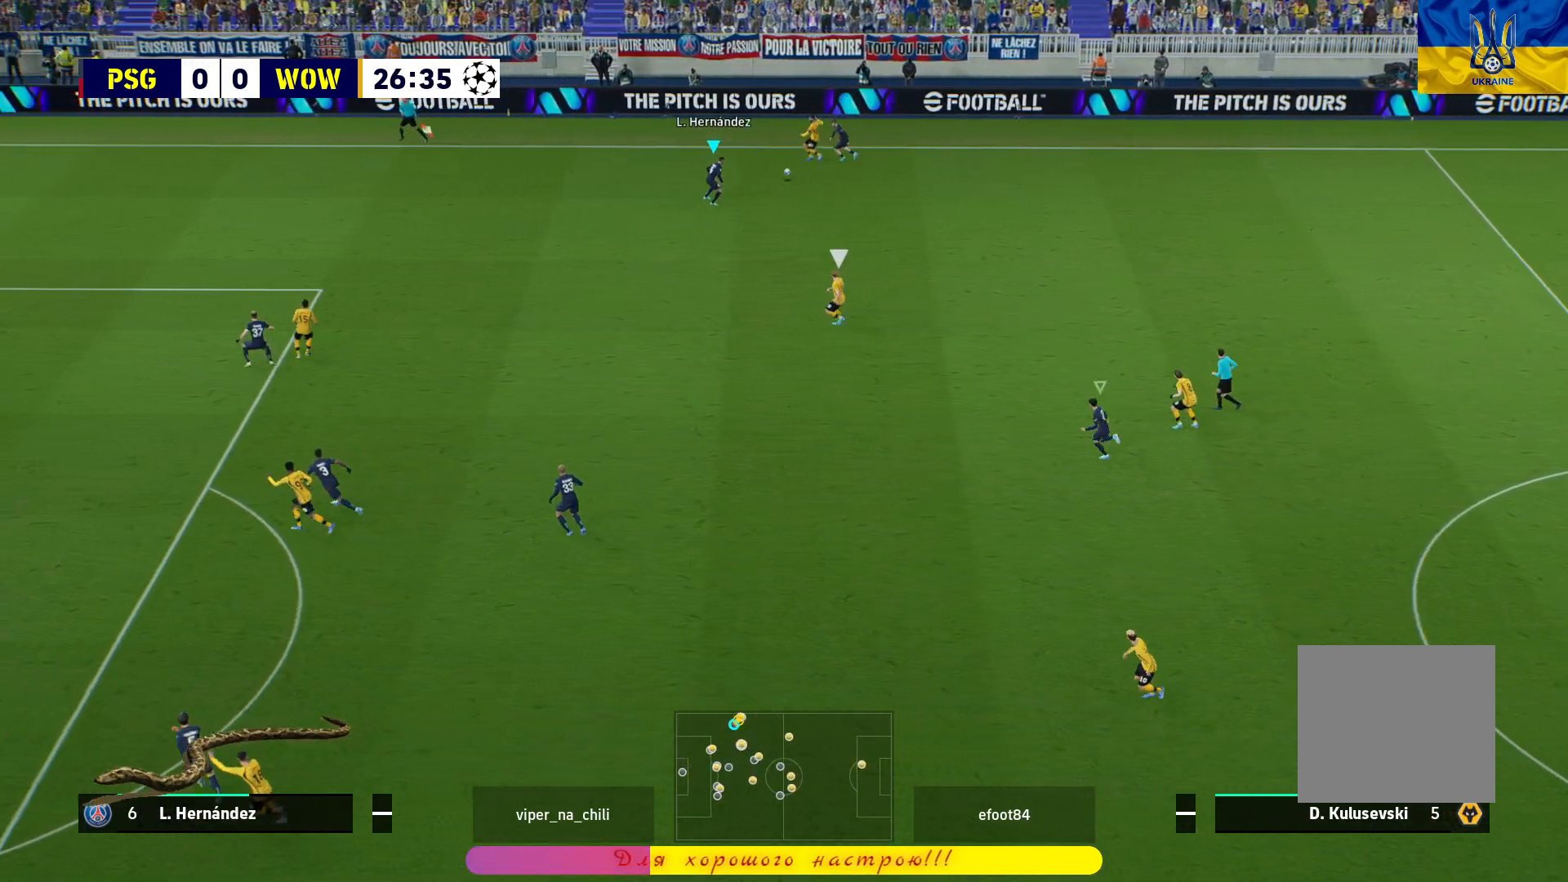
{"buttons": ["R1", "L3"], "left_stick": "right", "right_stick": "center", "events": [[333, "L2", "up"], [367, "left_stick", "right"]]}
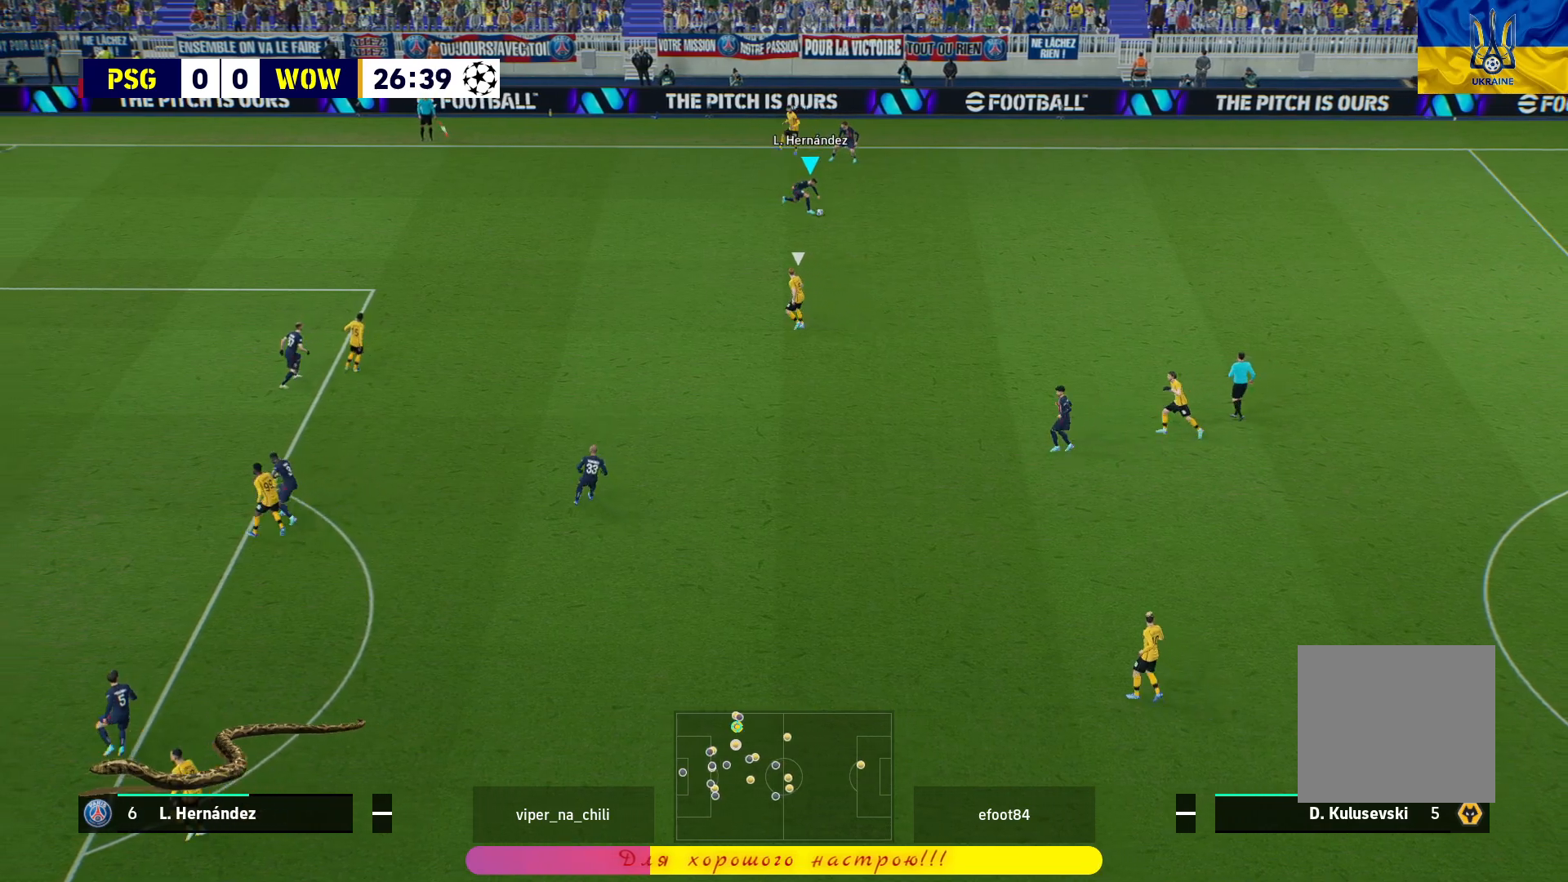
{"buttons": ["R1", "L3"], "left_stick": "right", "right_stick": "center", "events": []}
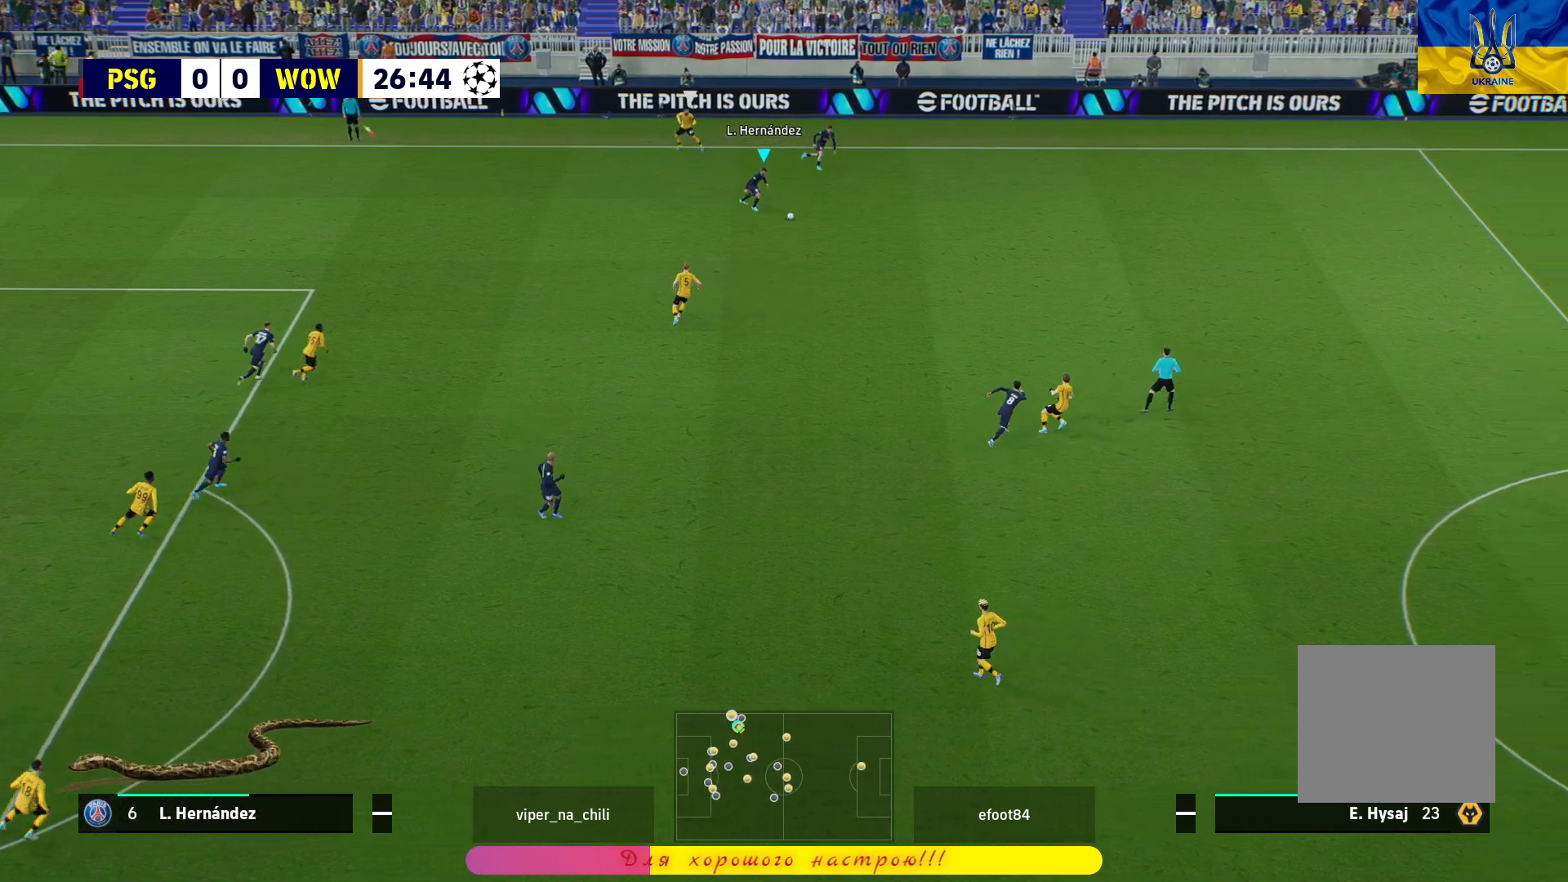
{"buttons": ["R1", "L3"], "left_stick": "right", "right_stick": "center", "events": []}
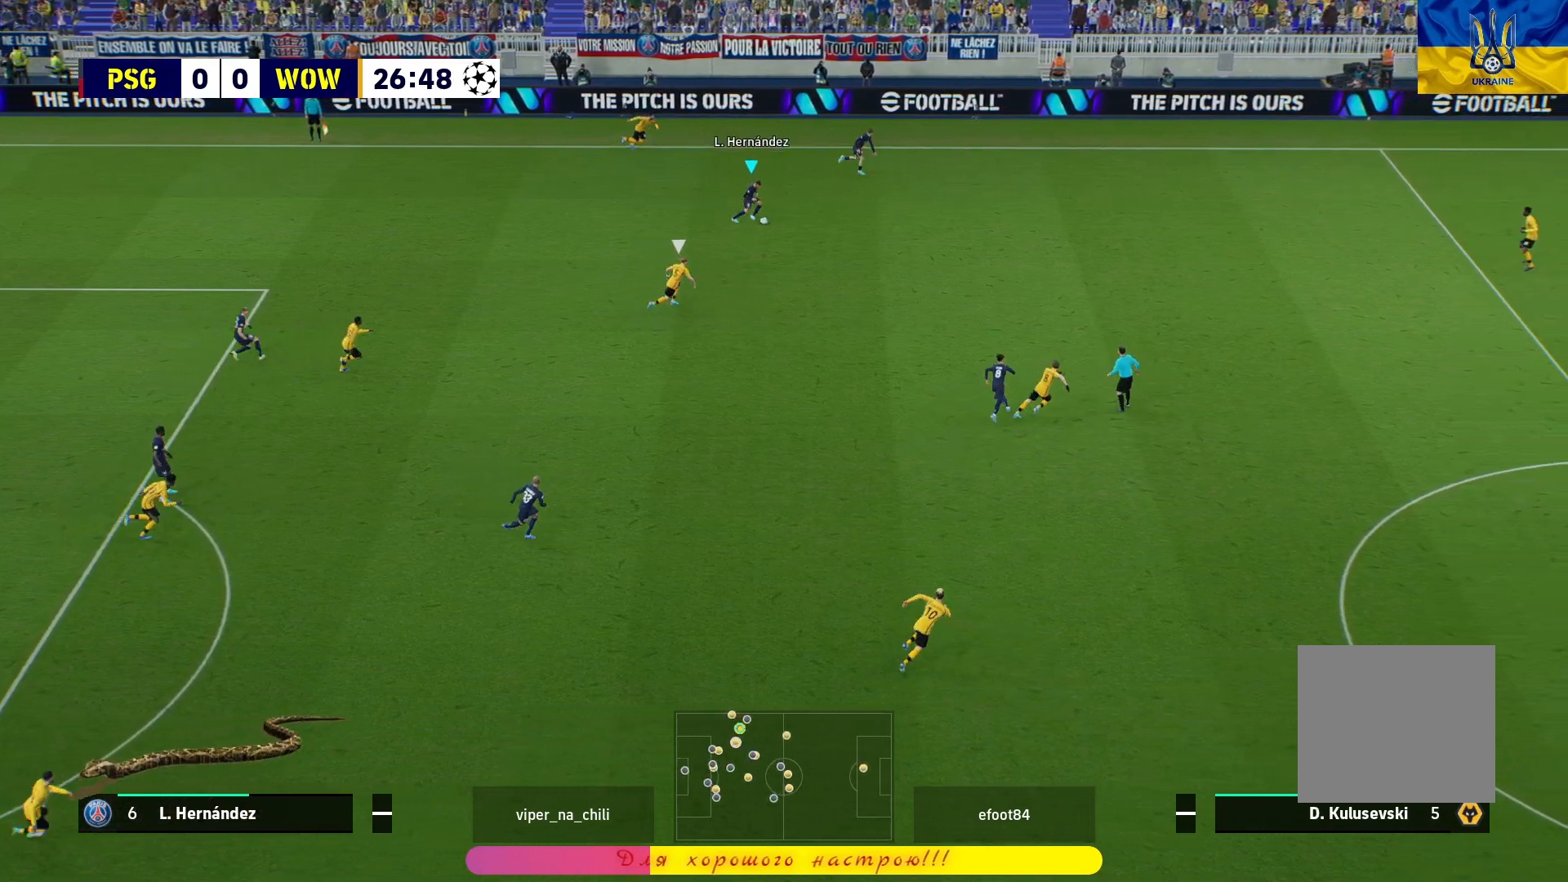
{"buttons": ["R1", "L3"], "left_stick": "right", "right_stick": "center", "events": []}
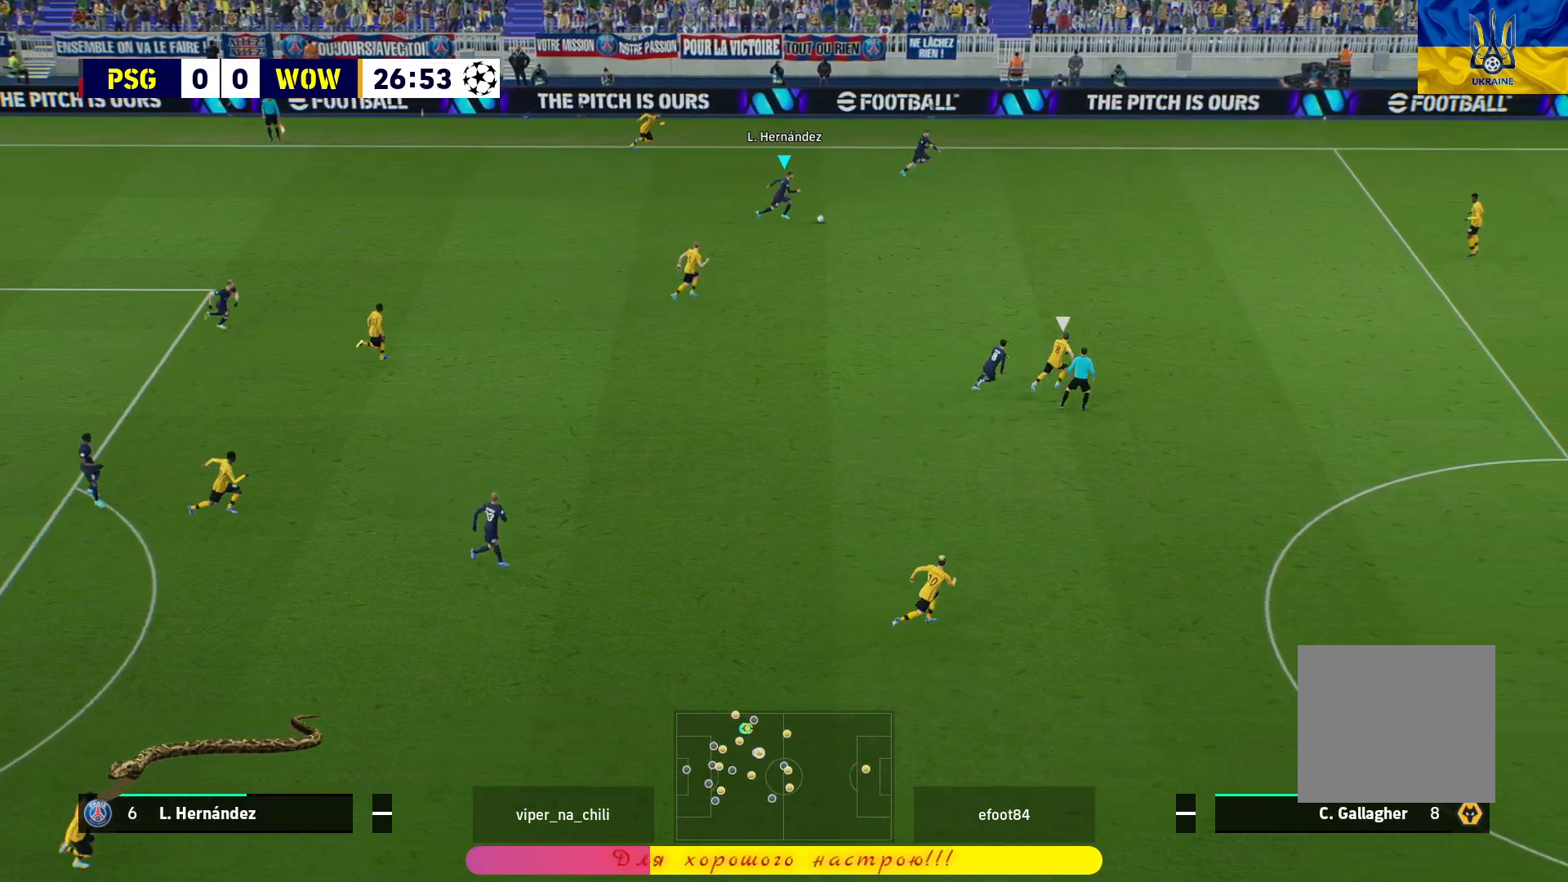
{"buttons": ["R1", "L3"], "left_stick": "right", "right_stick": "center", "events": []}
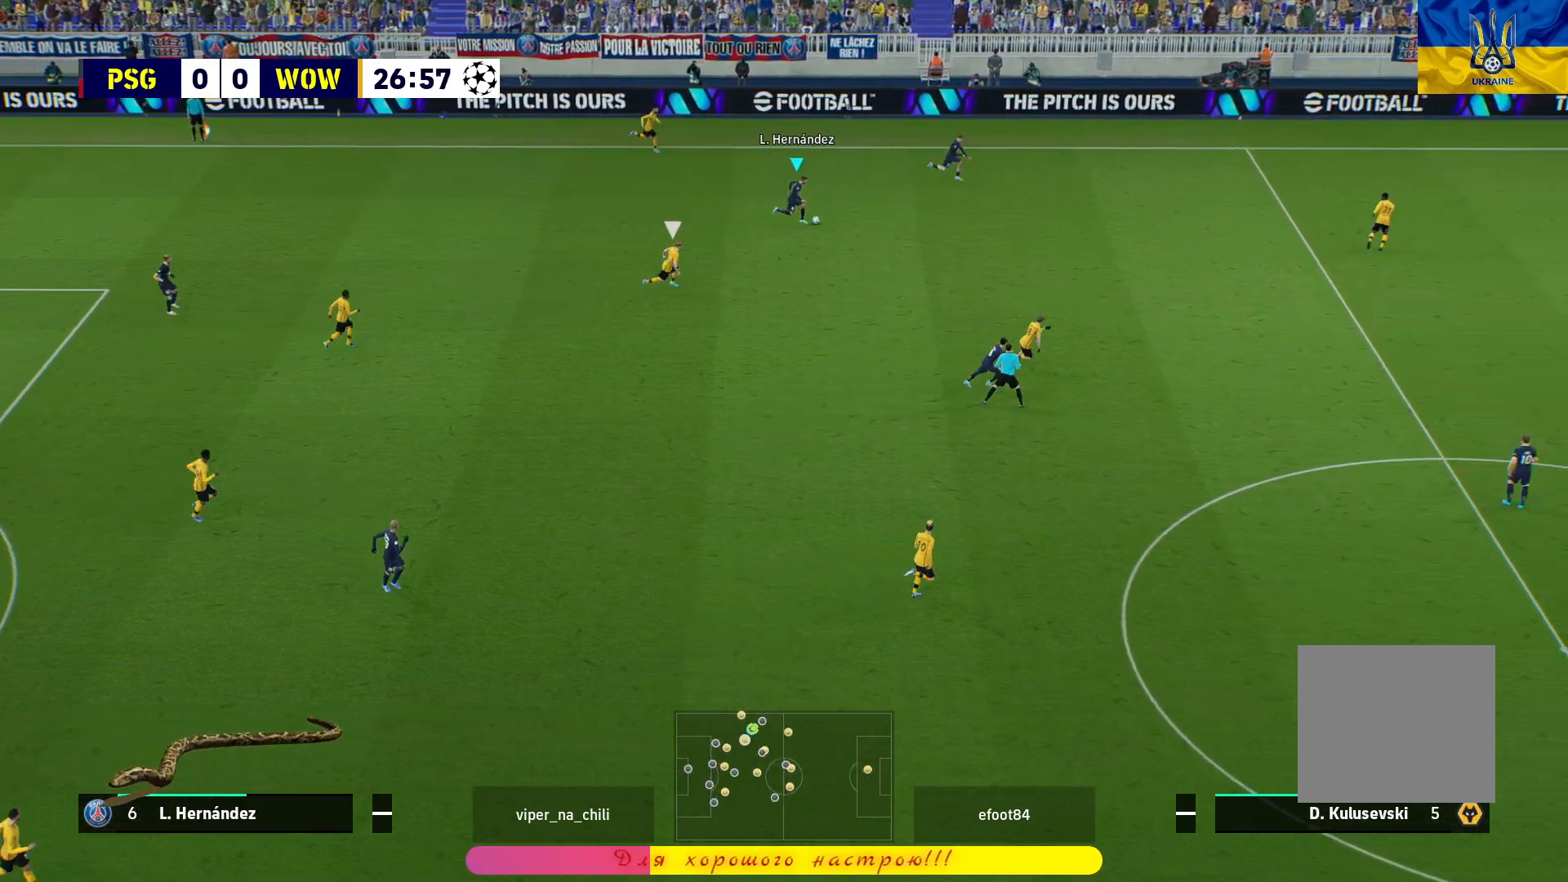
{"buttons": ["R1", "L3"], "left_stick": "right", "right_stick": "center", "events": []}
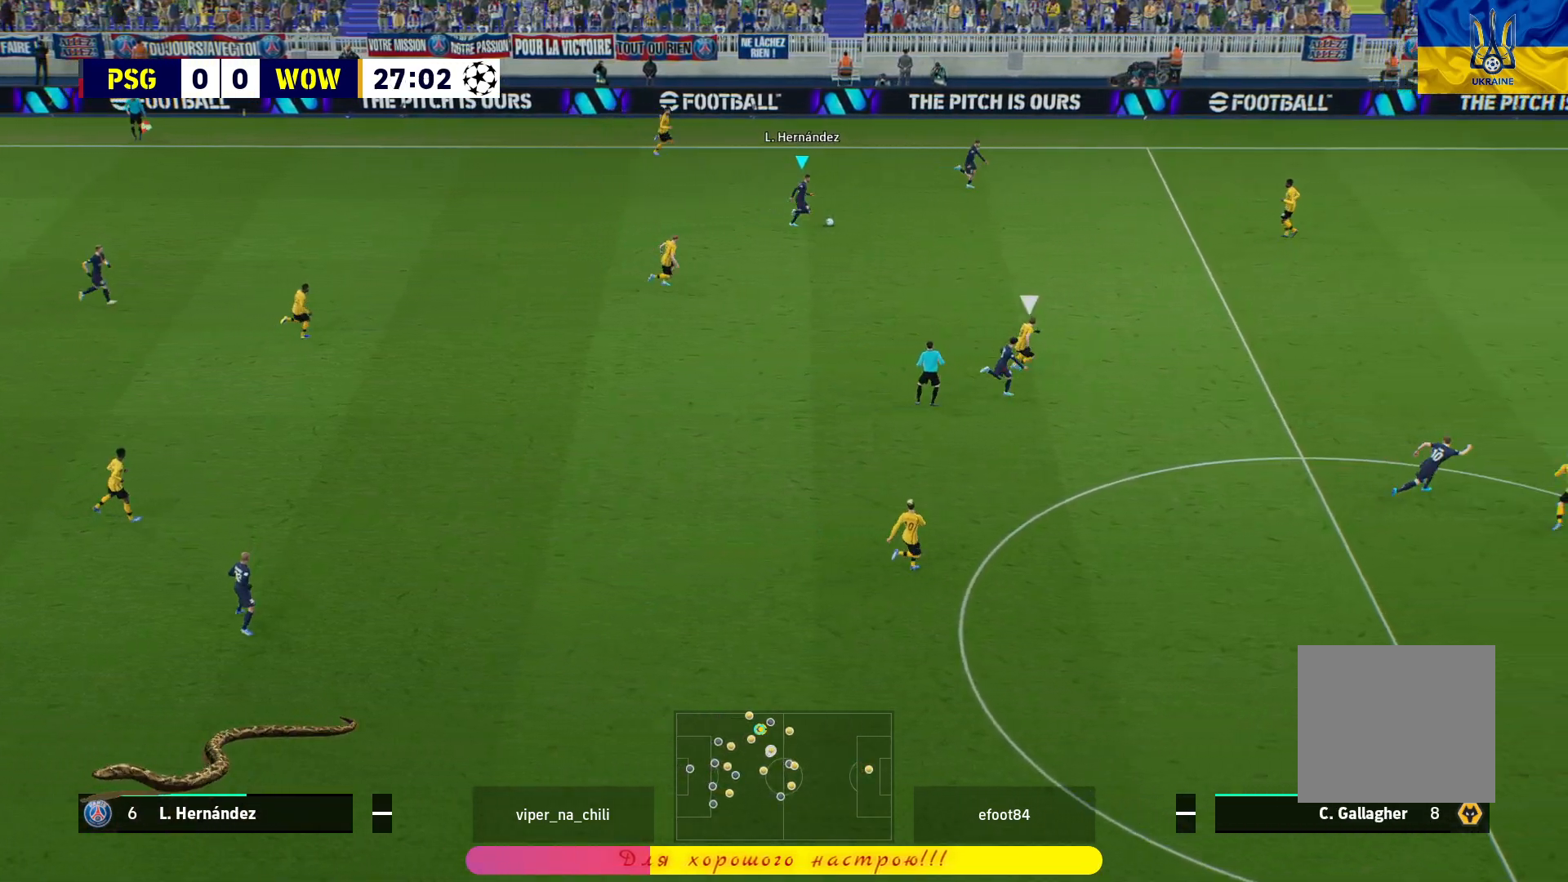
{"buttons": ["R1", "L3"], "left_stick": "right", "right_stick": "center", "events": []}
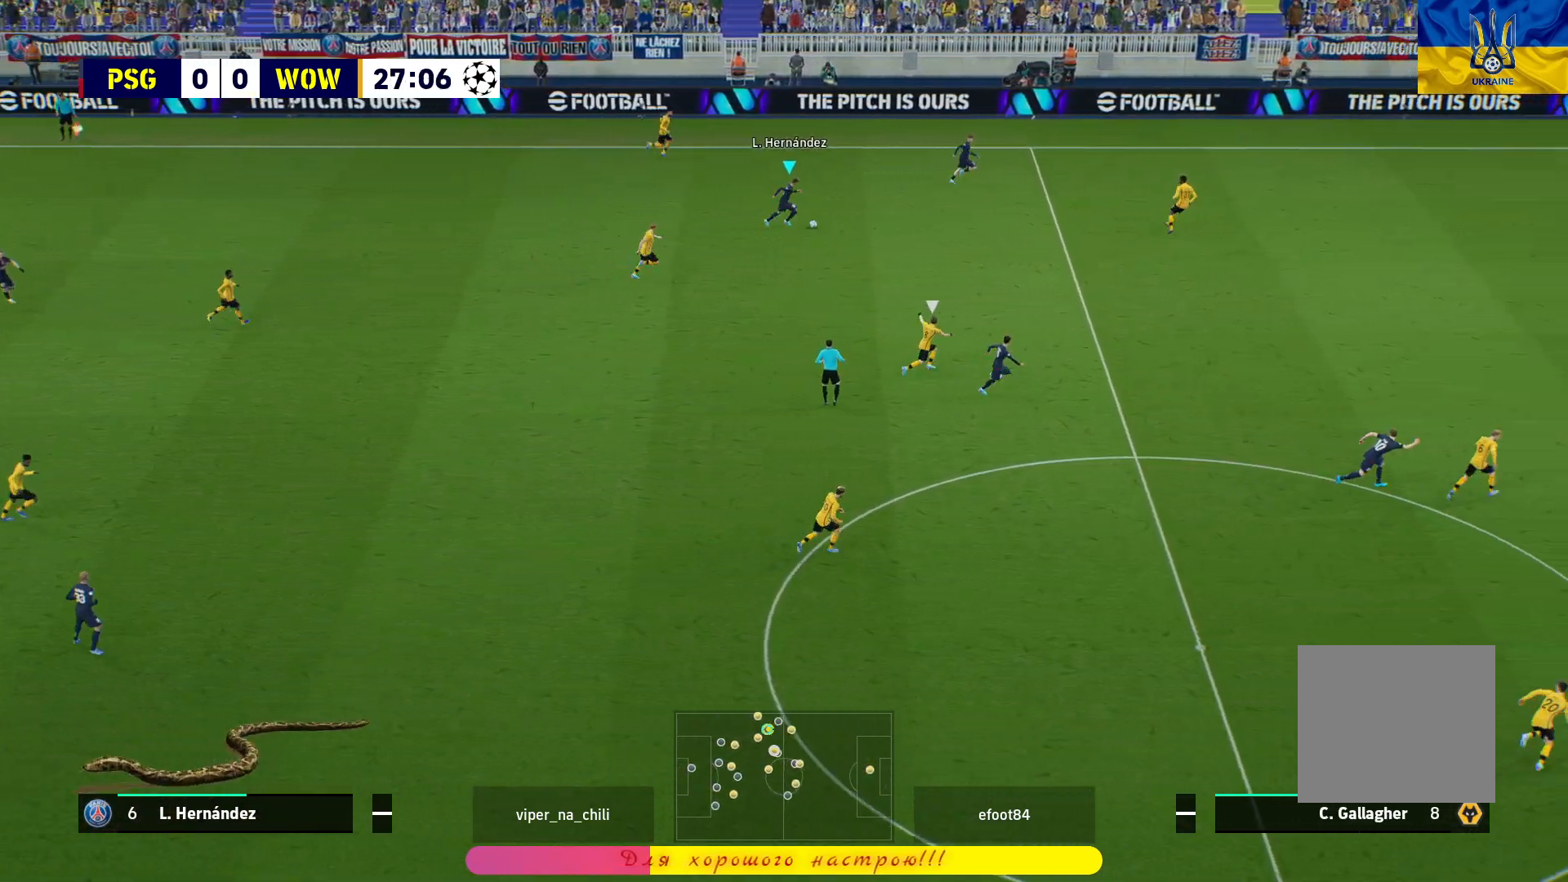
{"buttons": ["R1", "L3"], "left_stick": "right", "right_stick": "center", "events": []}
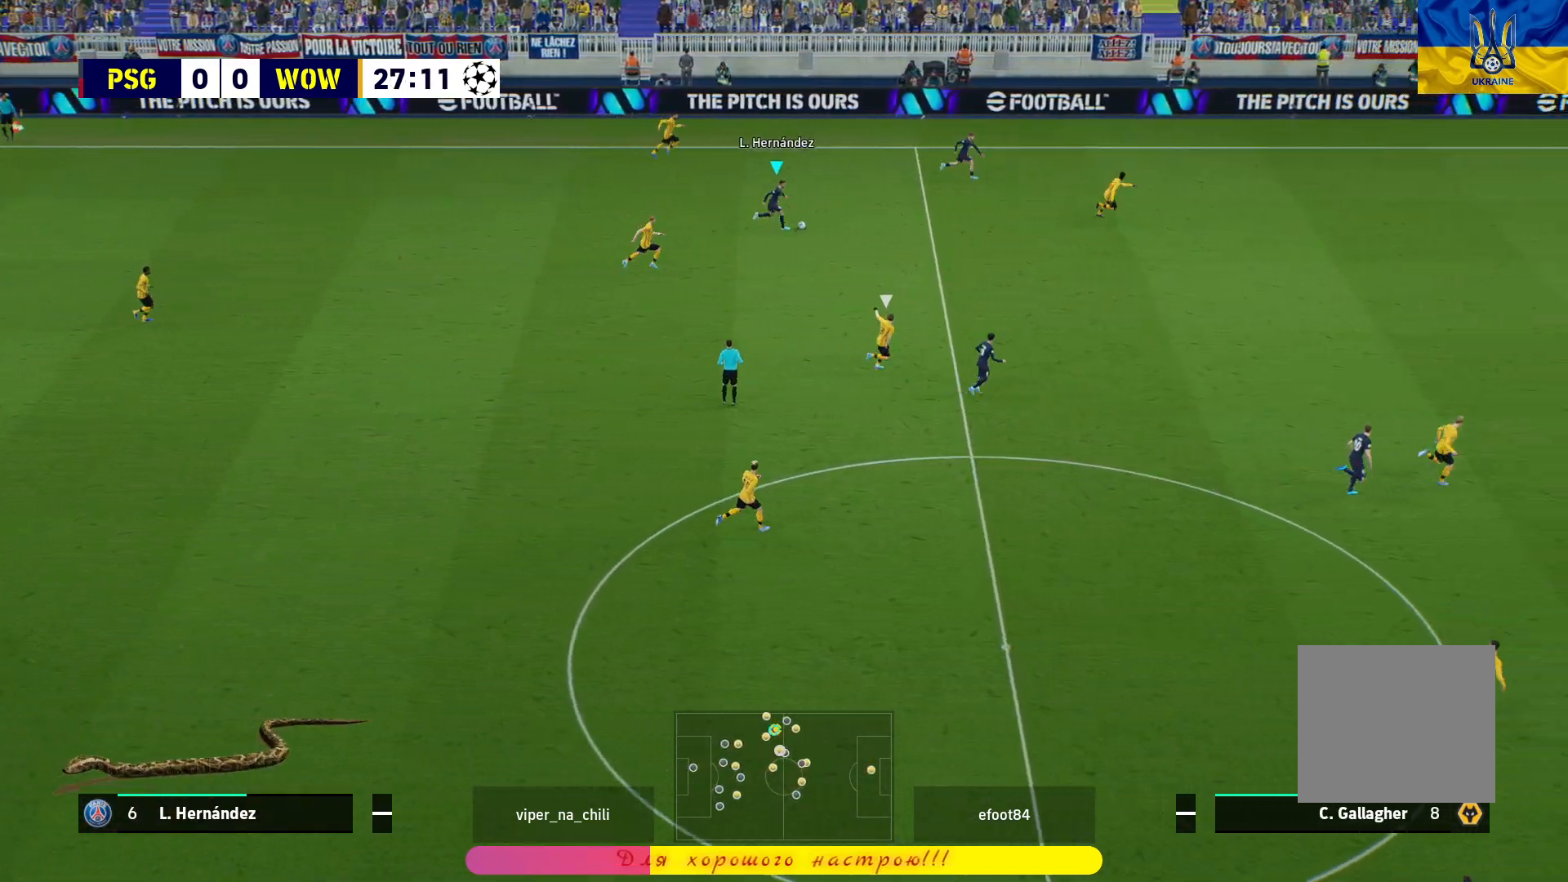
{"buttons": ["R1", "L3"], "left_stick": "right", "right_stick": "center", "events": []}
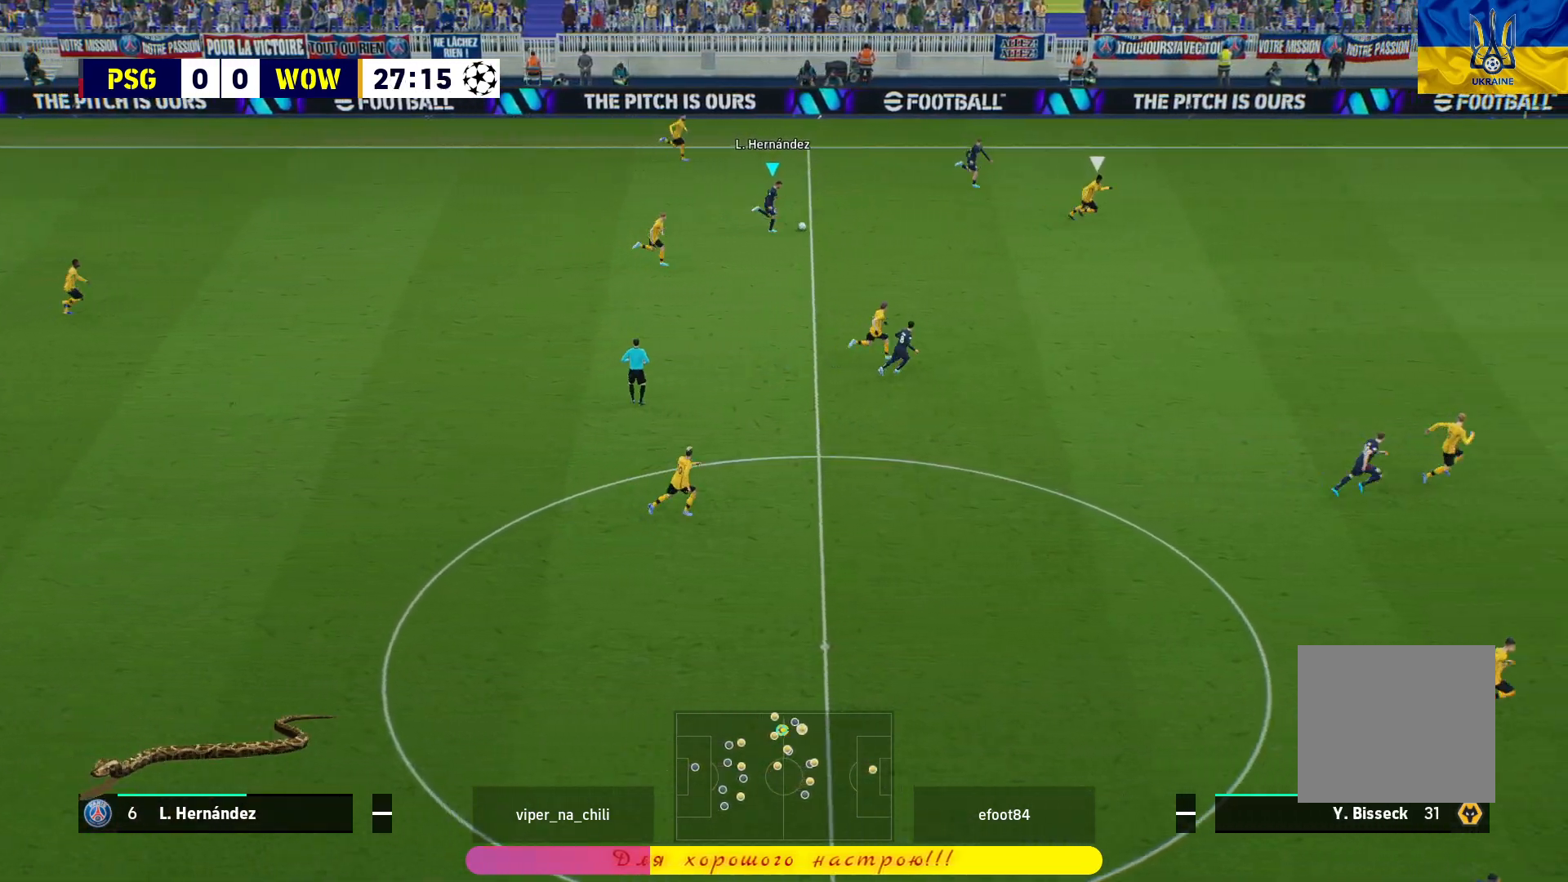
{"buttons": ["L3"], "left_stick": "right", "right_stick": "center", "events": [[383, "R1", "up"]]}